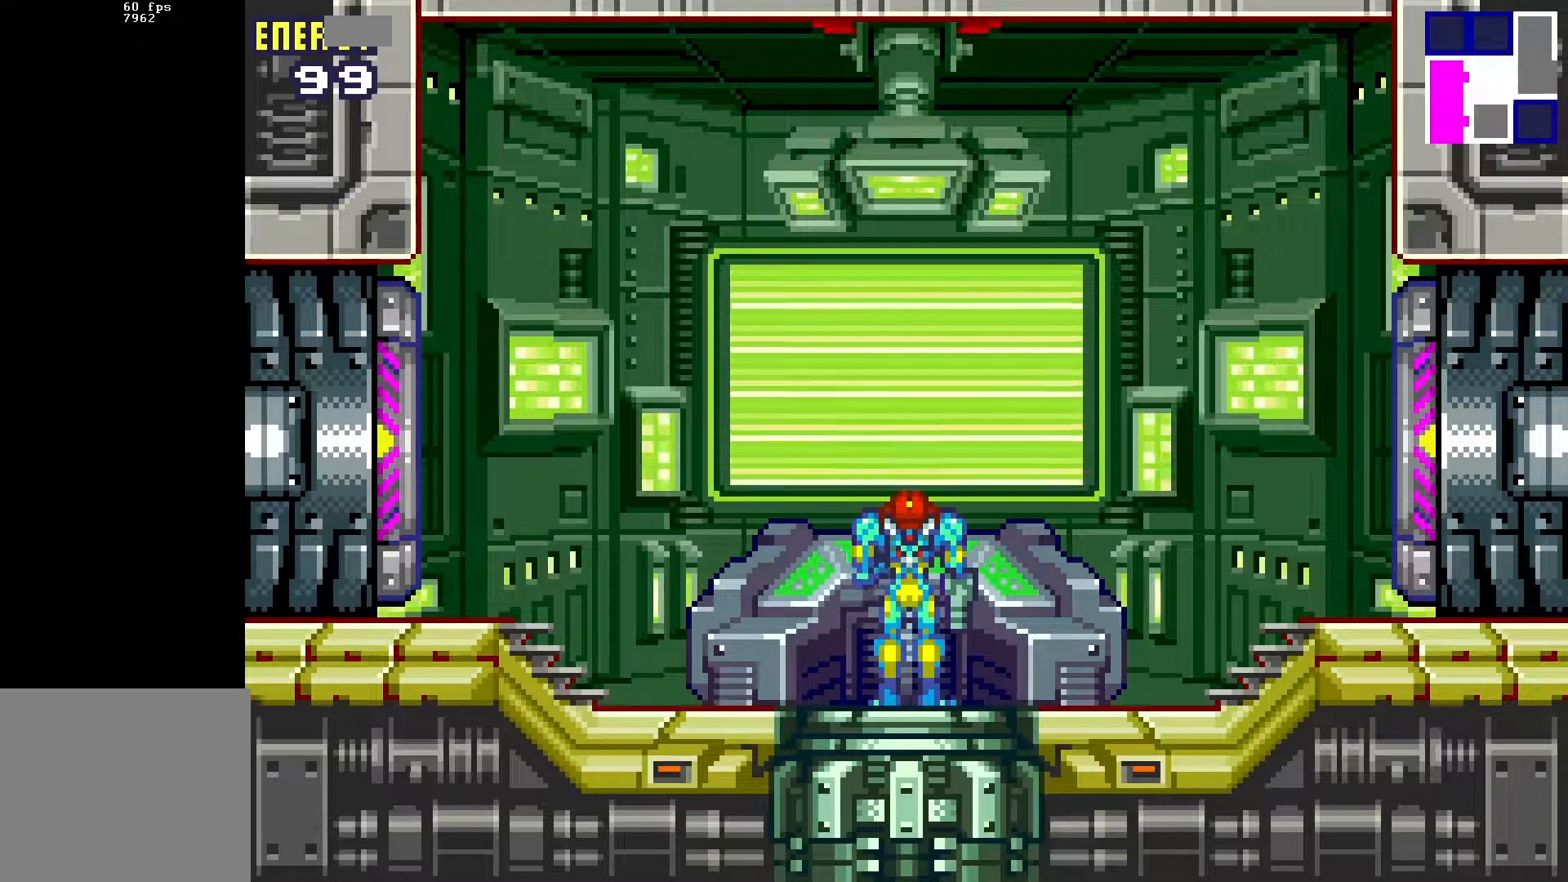
Gameplay with a controller (Xbox layout); each line is a JSON object with the inputs held at the frame after it. "events" lists button and stick changes between this image and that frame as [ms after this image, input, new state], when the widget could be followed in between. Not read: left_stick right_stick.
{"buttons": [], "events": []}
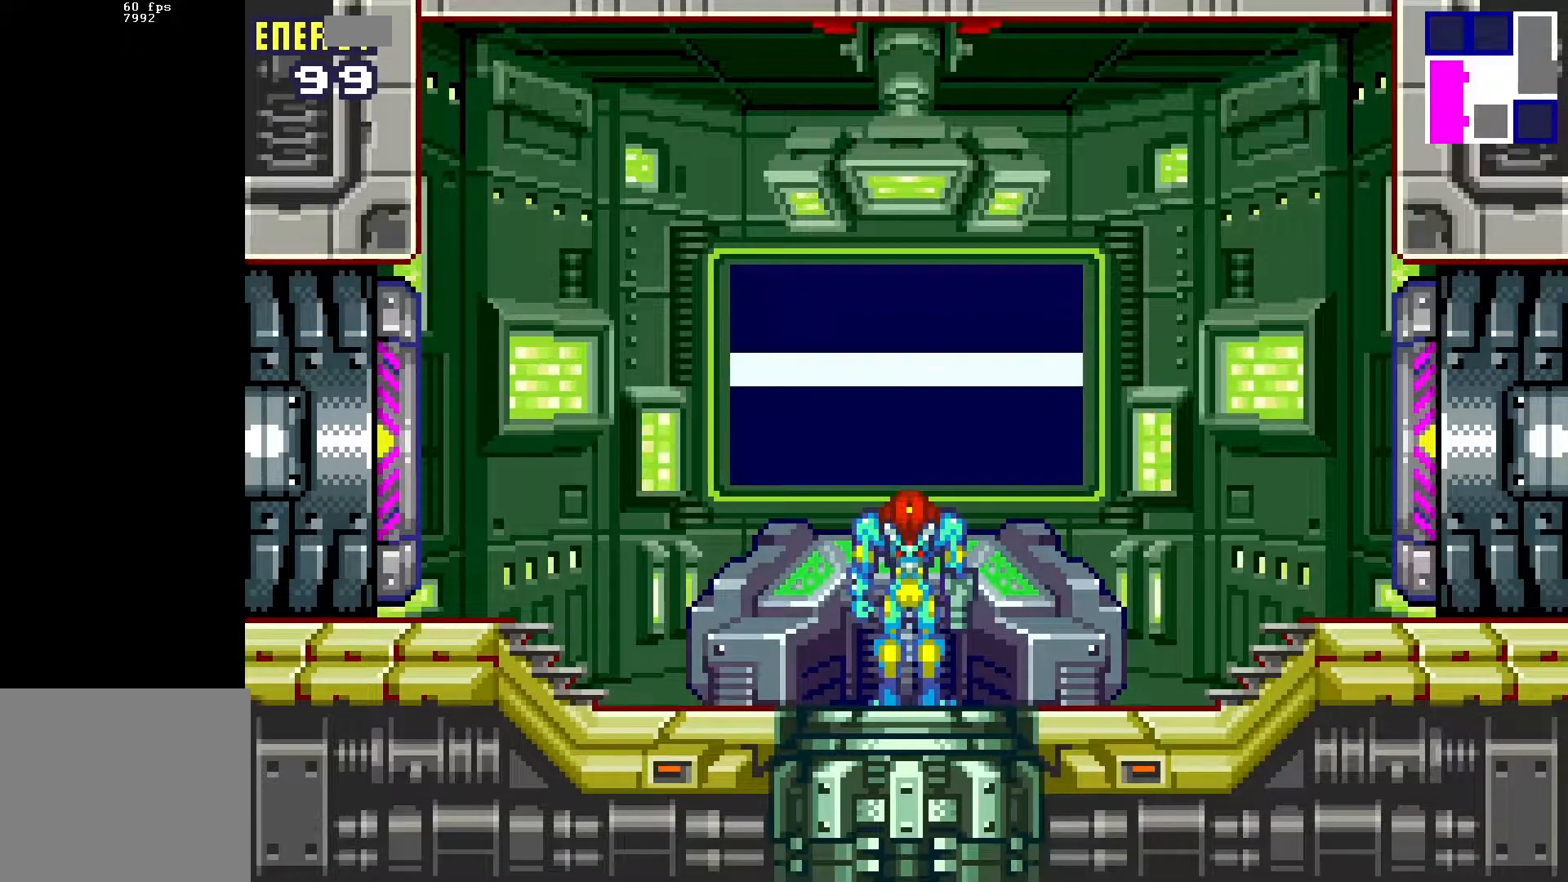
{"buttons": [], "events": []}
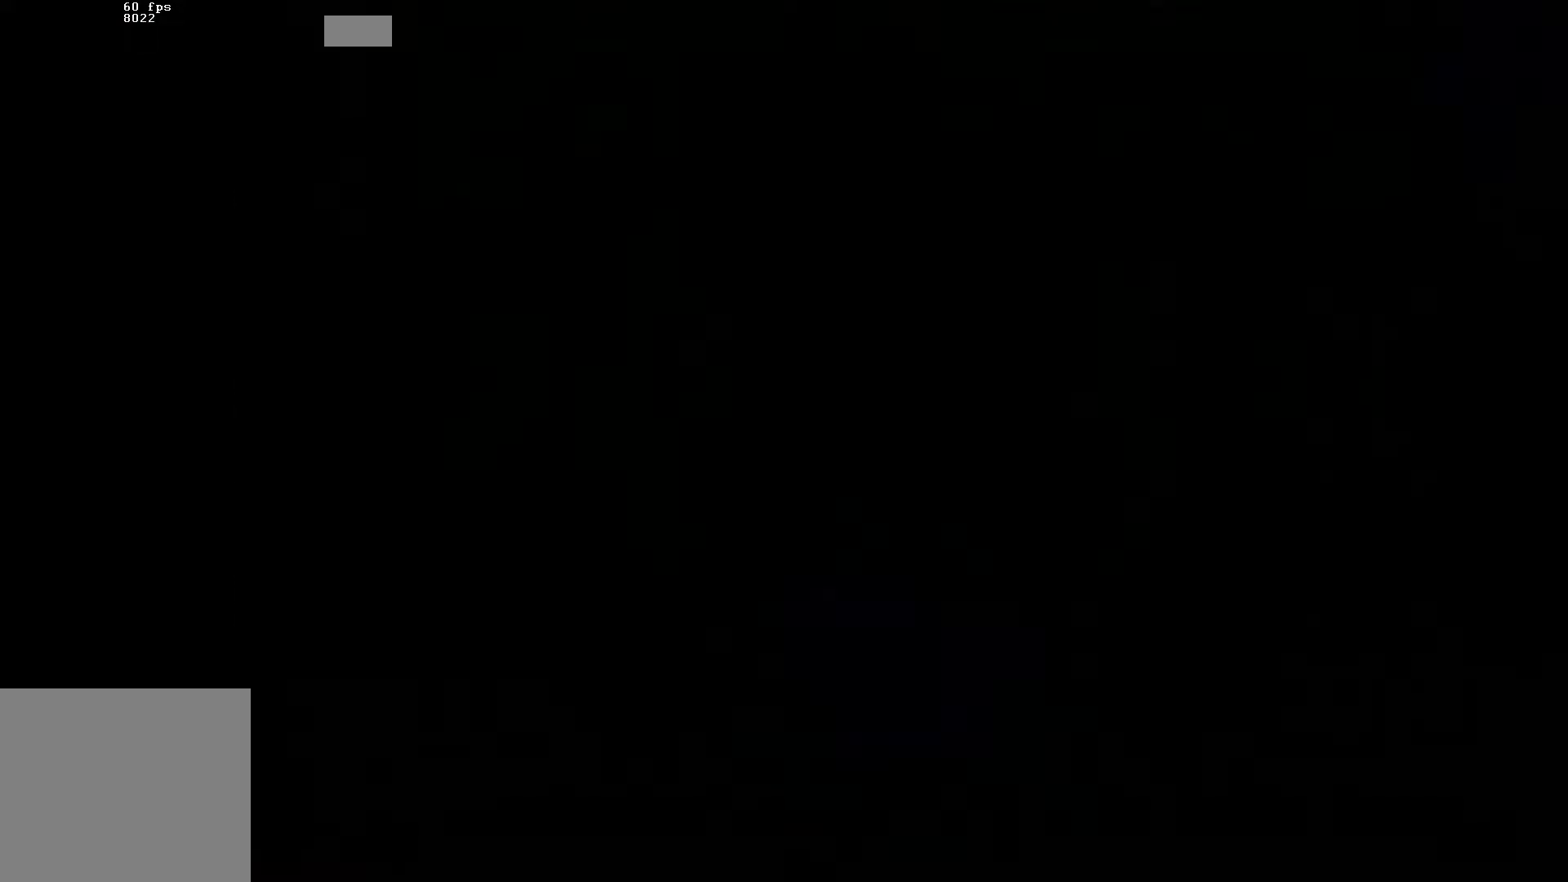
{"buttons": [], "events": []}
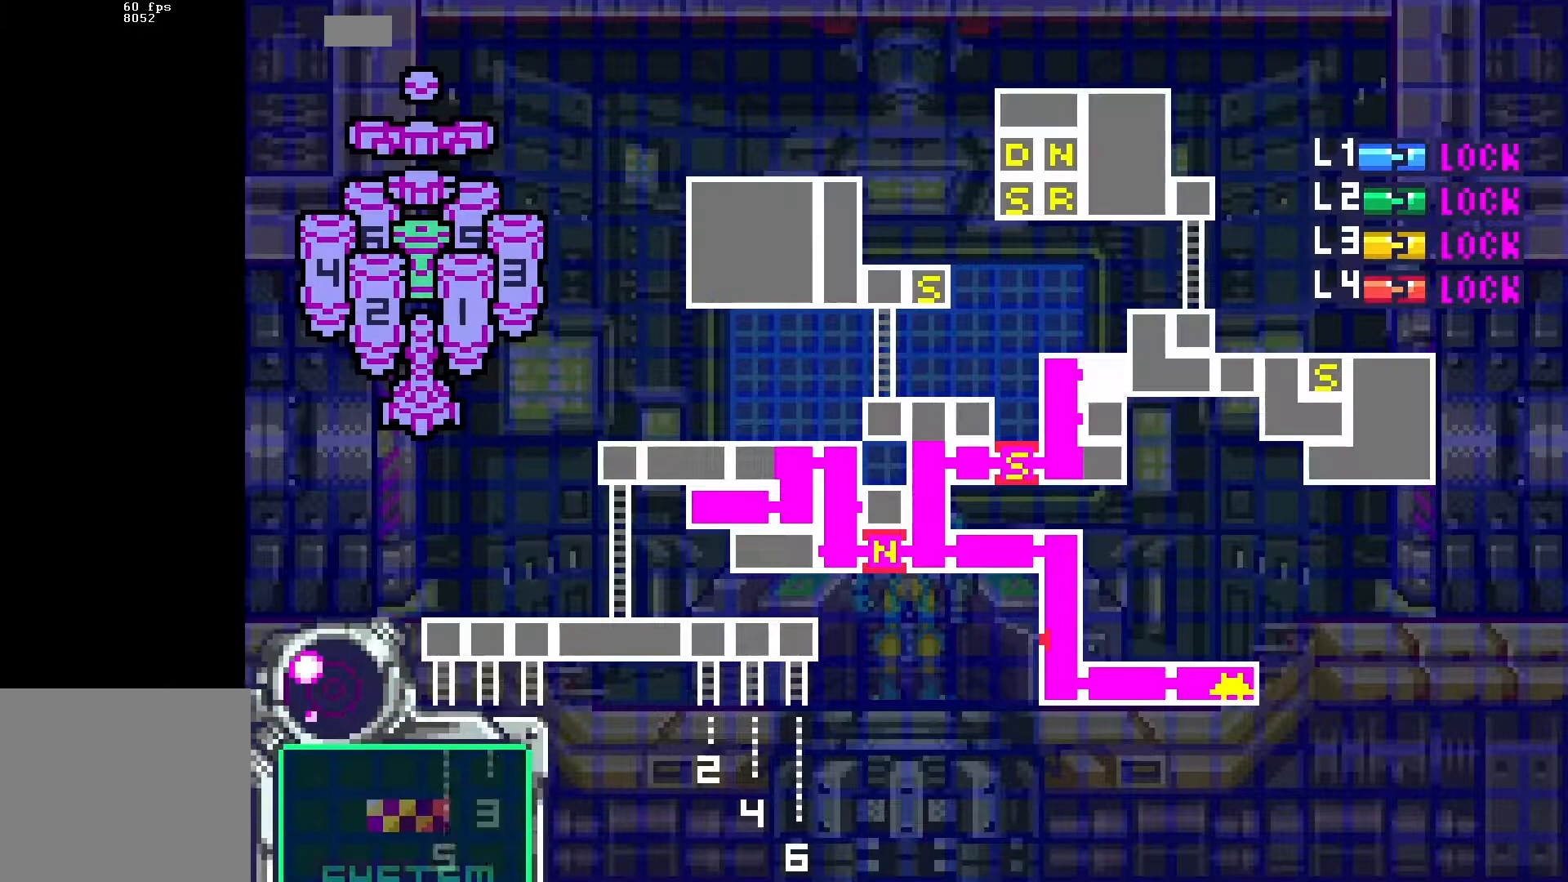
{"buttons": [], "events": []}
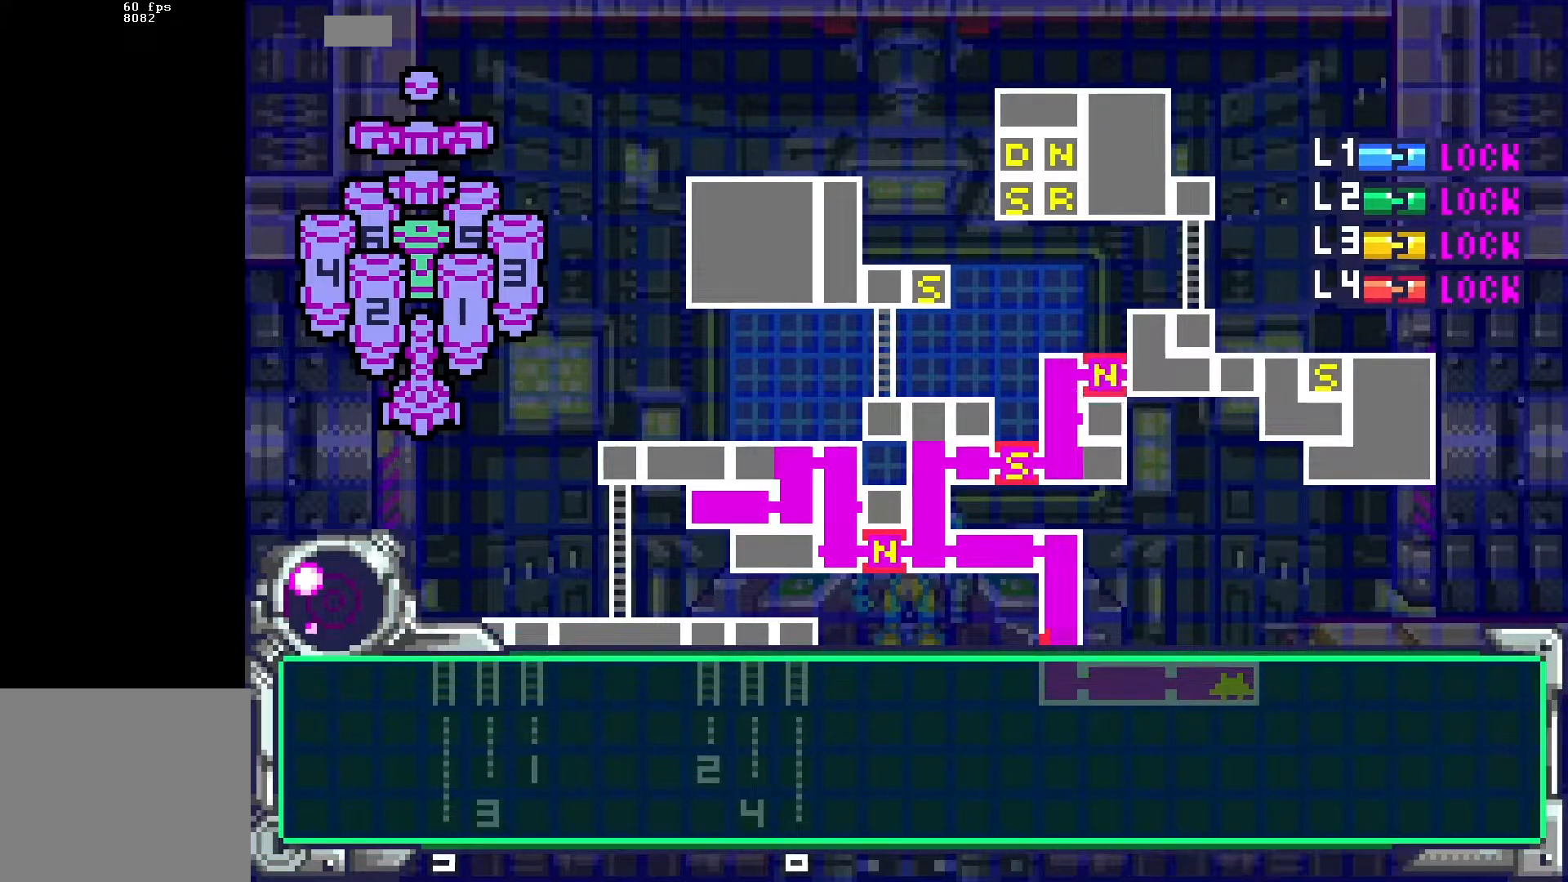
{"buttons": ["DPAD_DOWN"], "events": [[150, "DPAD_DOWN", "down"]]}
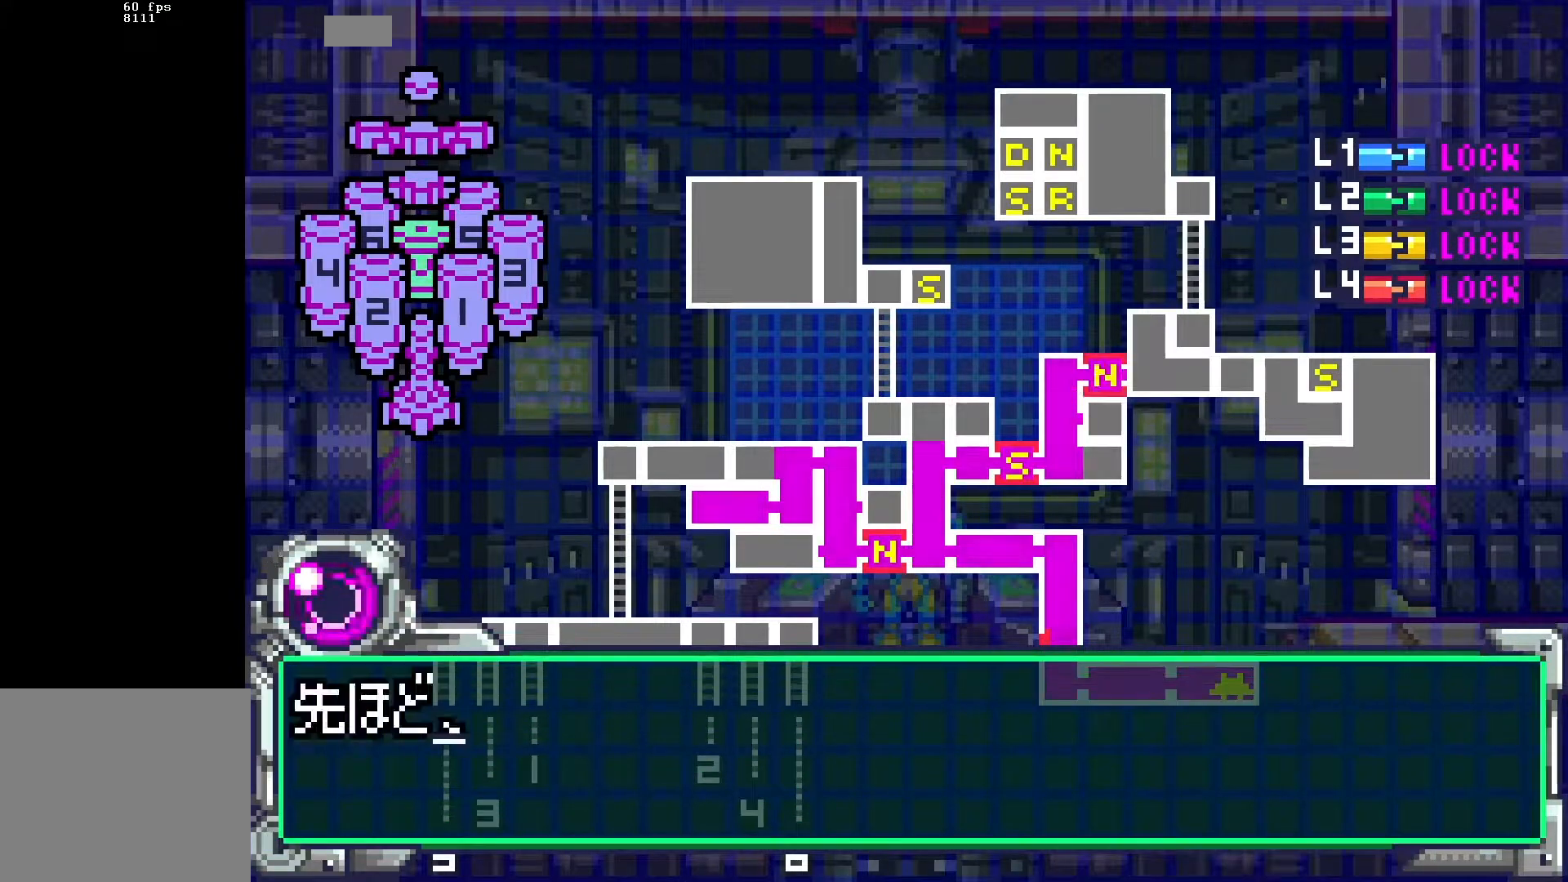
{"buttons": ["DPAD_DOWN"], "events": []}
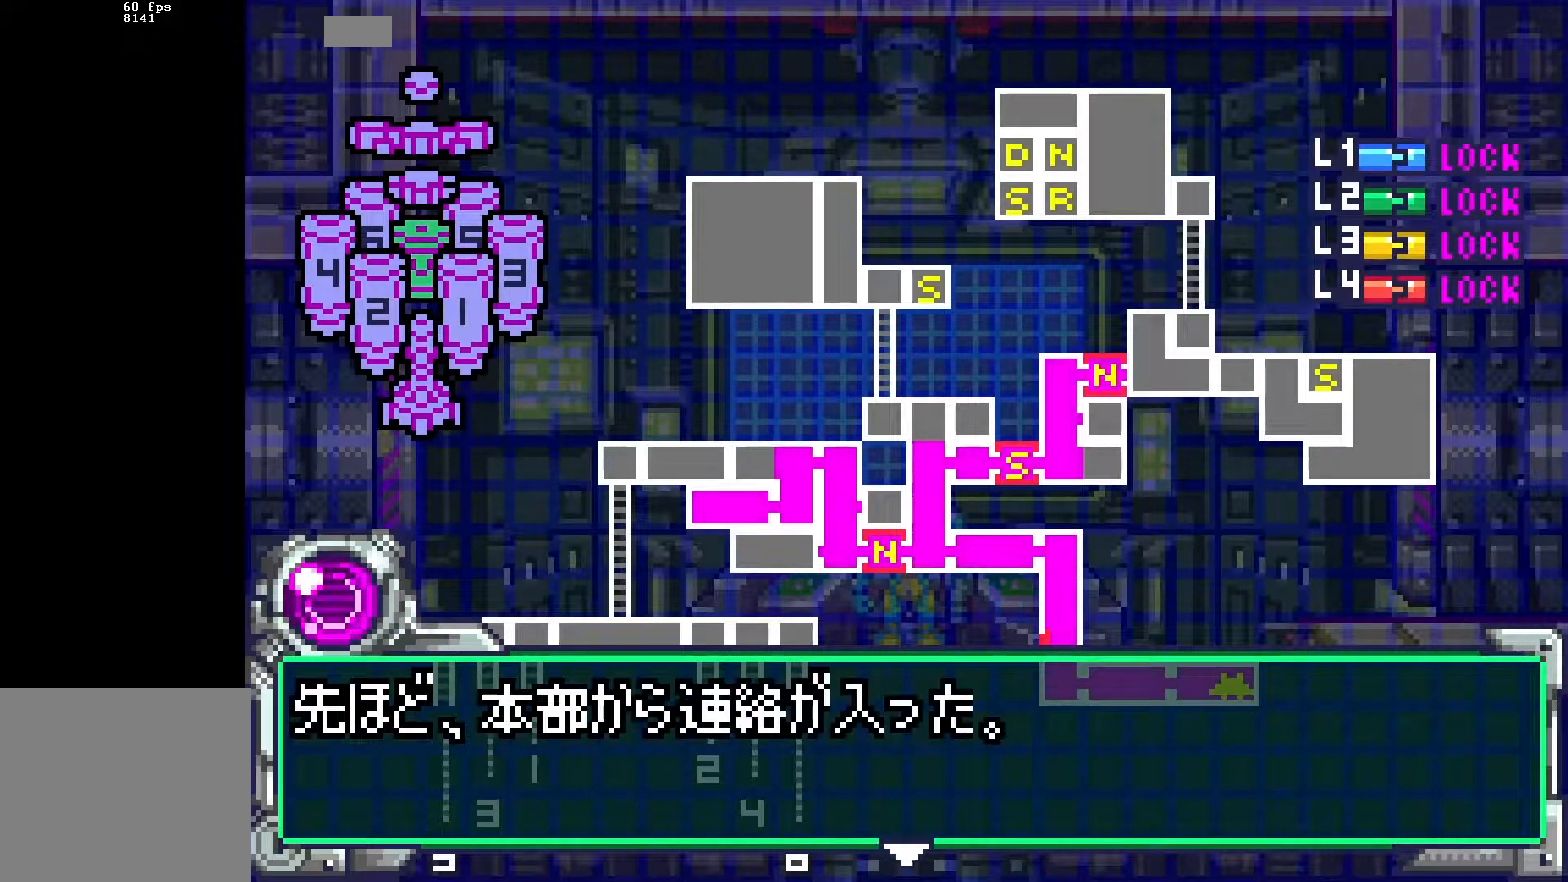
{"buttons": ["DPAD_DOWN"], "events": [[33, "B", "down"], [83, "DPAD_DOWN", "up"], [100, "B", "up"], [183, "DPAD_DOWN", "down"]]}
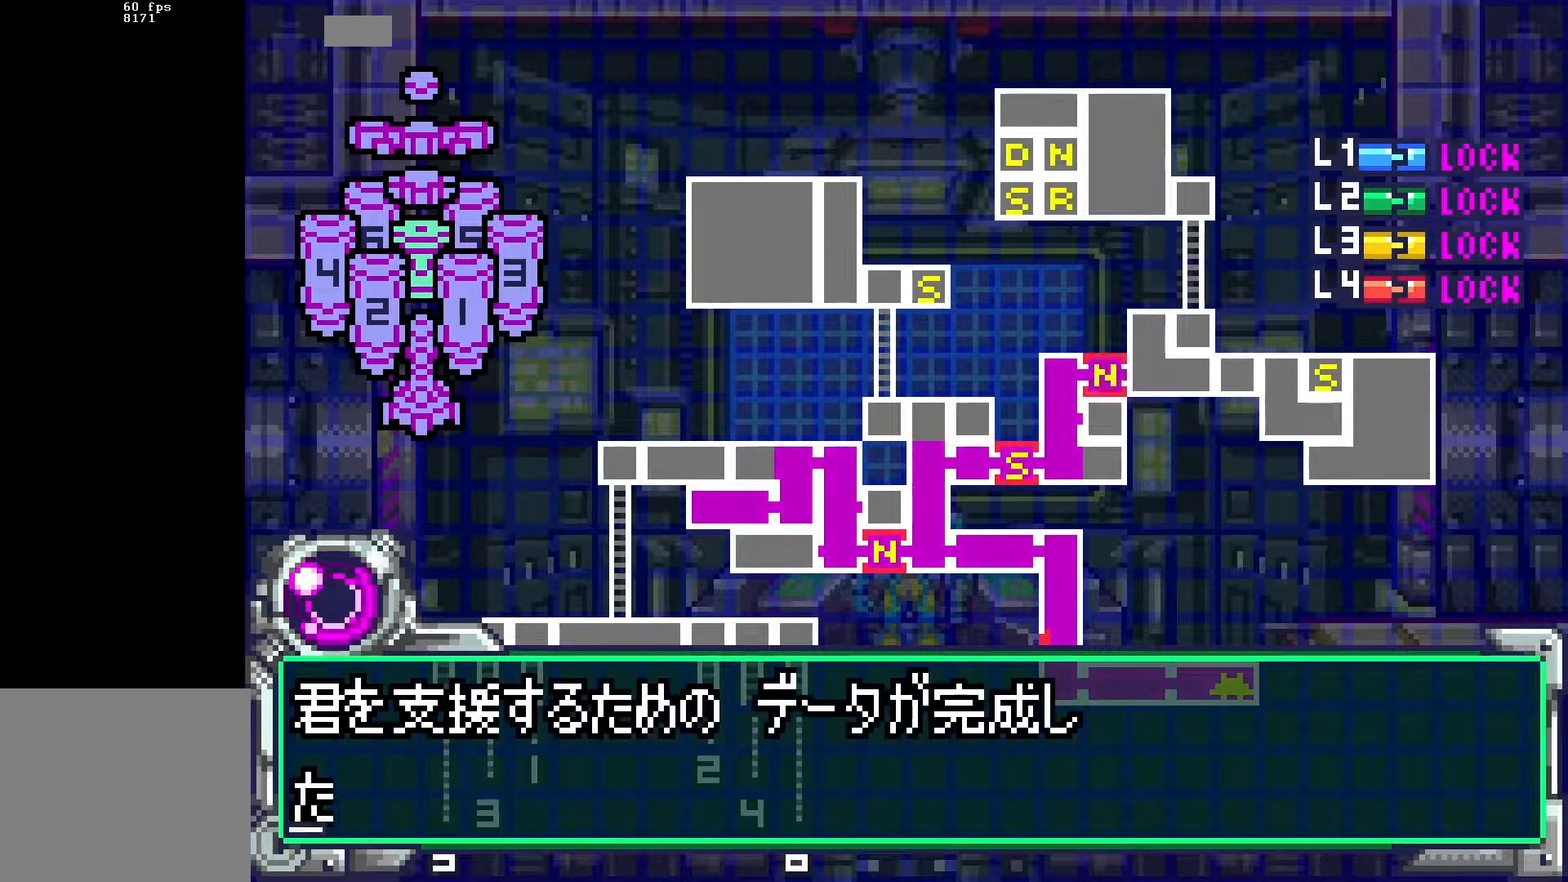
{"buttons": ["DPAD_DOWN"], "events": []}
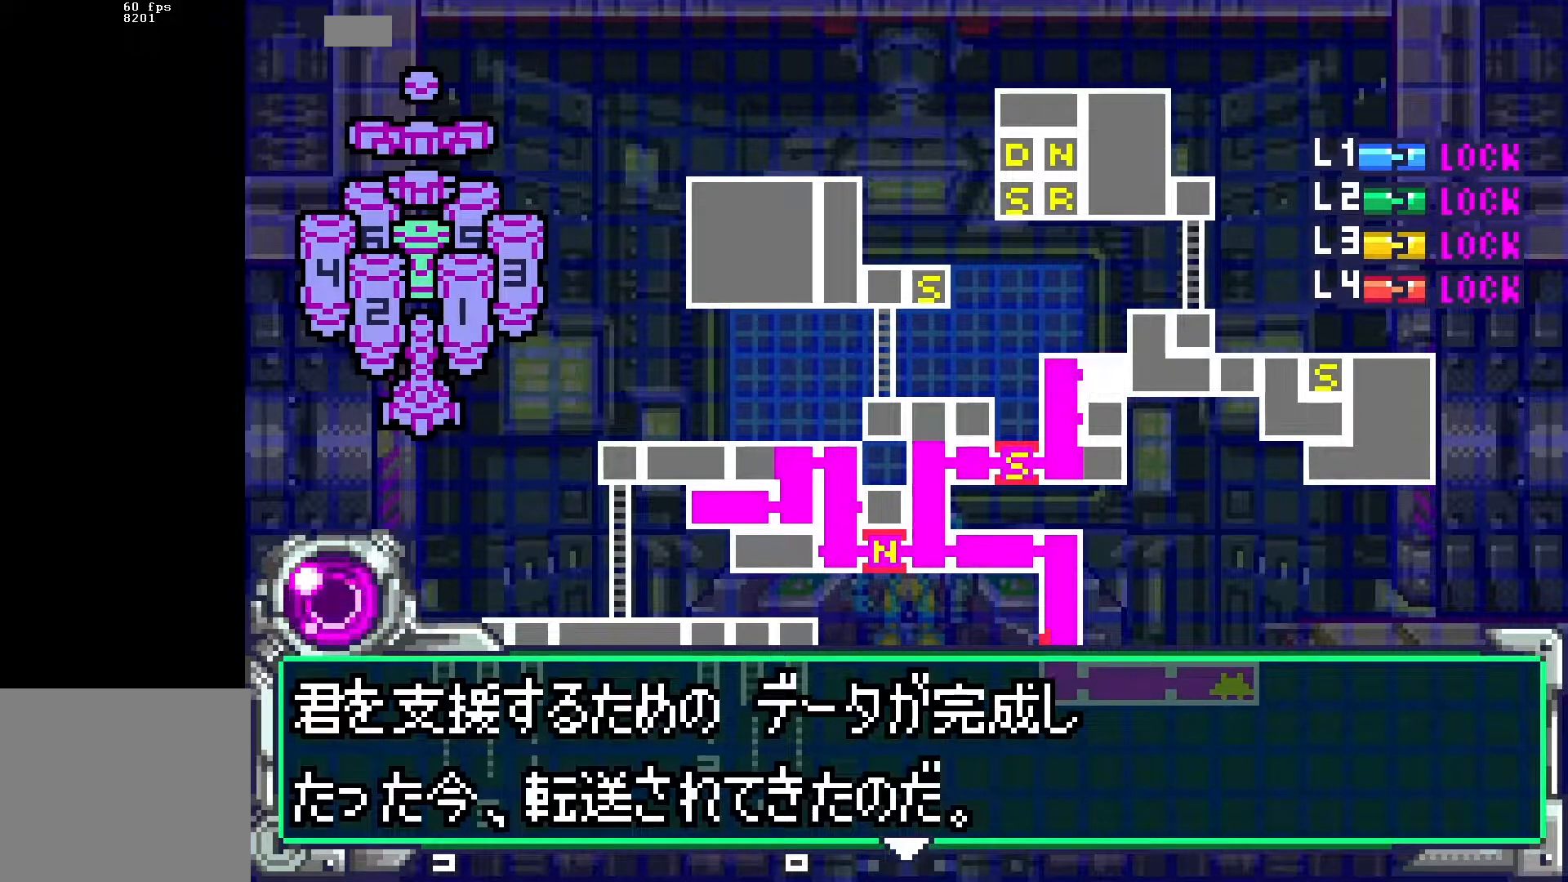
{"buttons": ["DPAD_DOWN"], "events": [[33, "B", "down"], [67, "DPAD_DOWN", "up"], [117, "B", "up"], [150, "DPAD_DOWN", "down"]]}
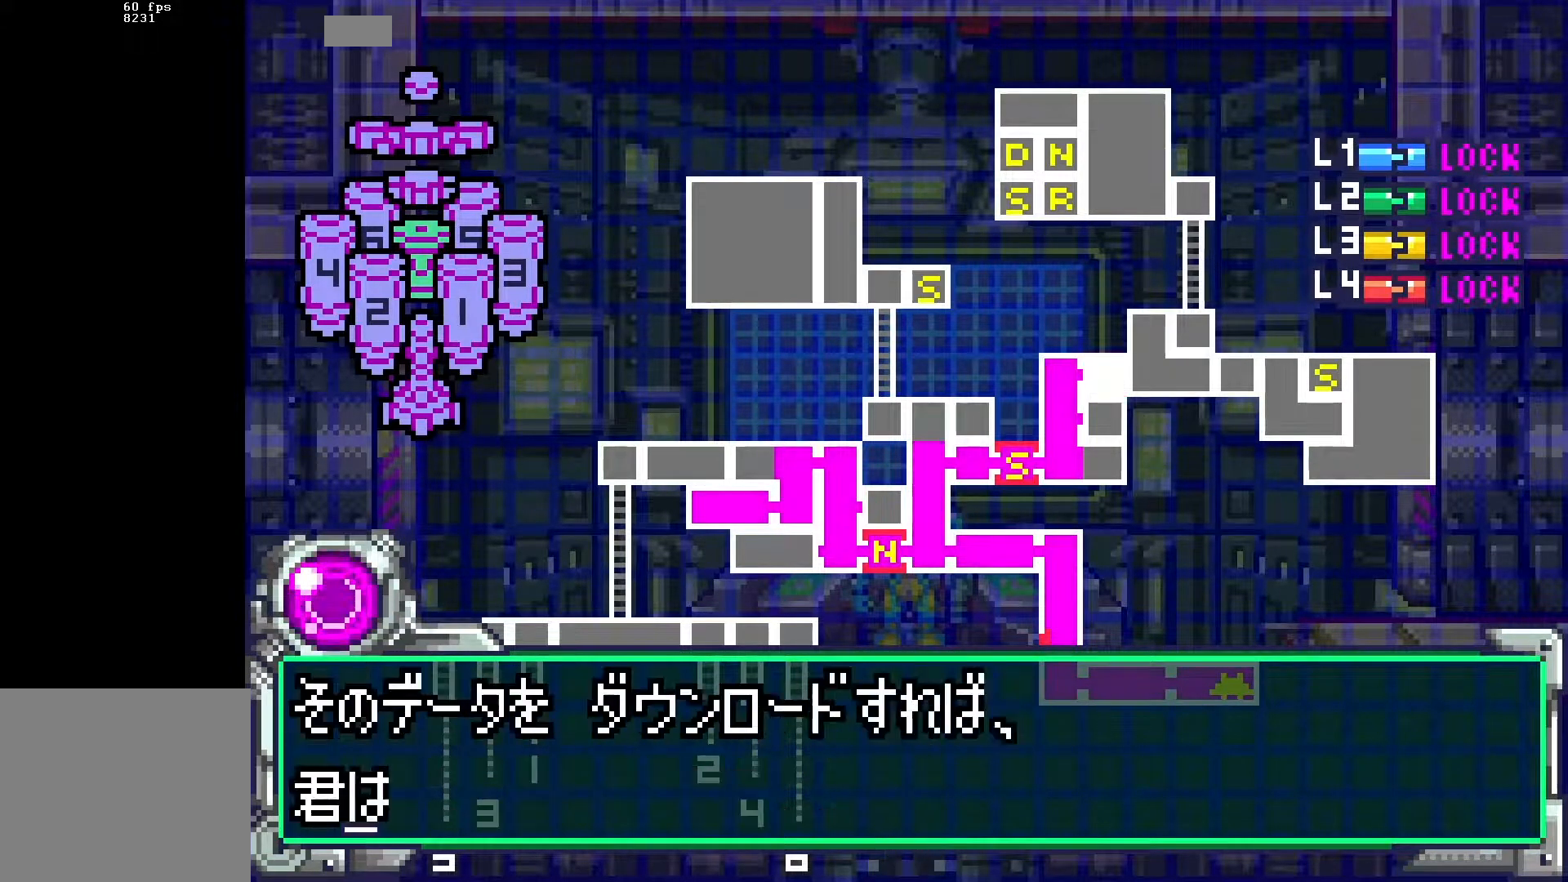
{"buttons": ["B"], "events": [[450, "B", "down"], [467, "DPAD_DOWN", "up"]]}
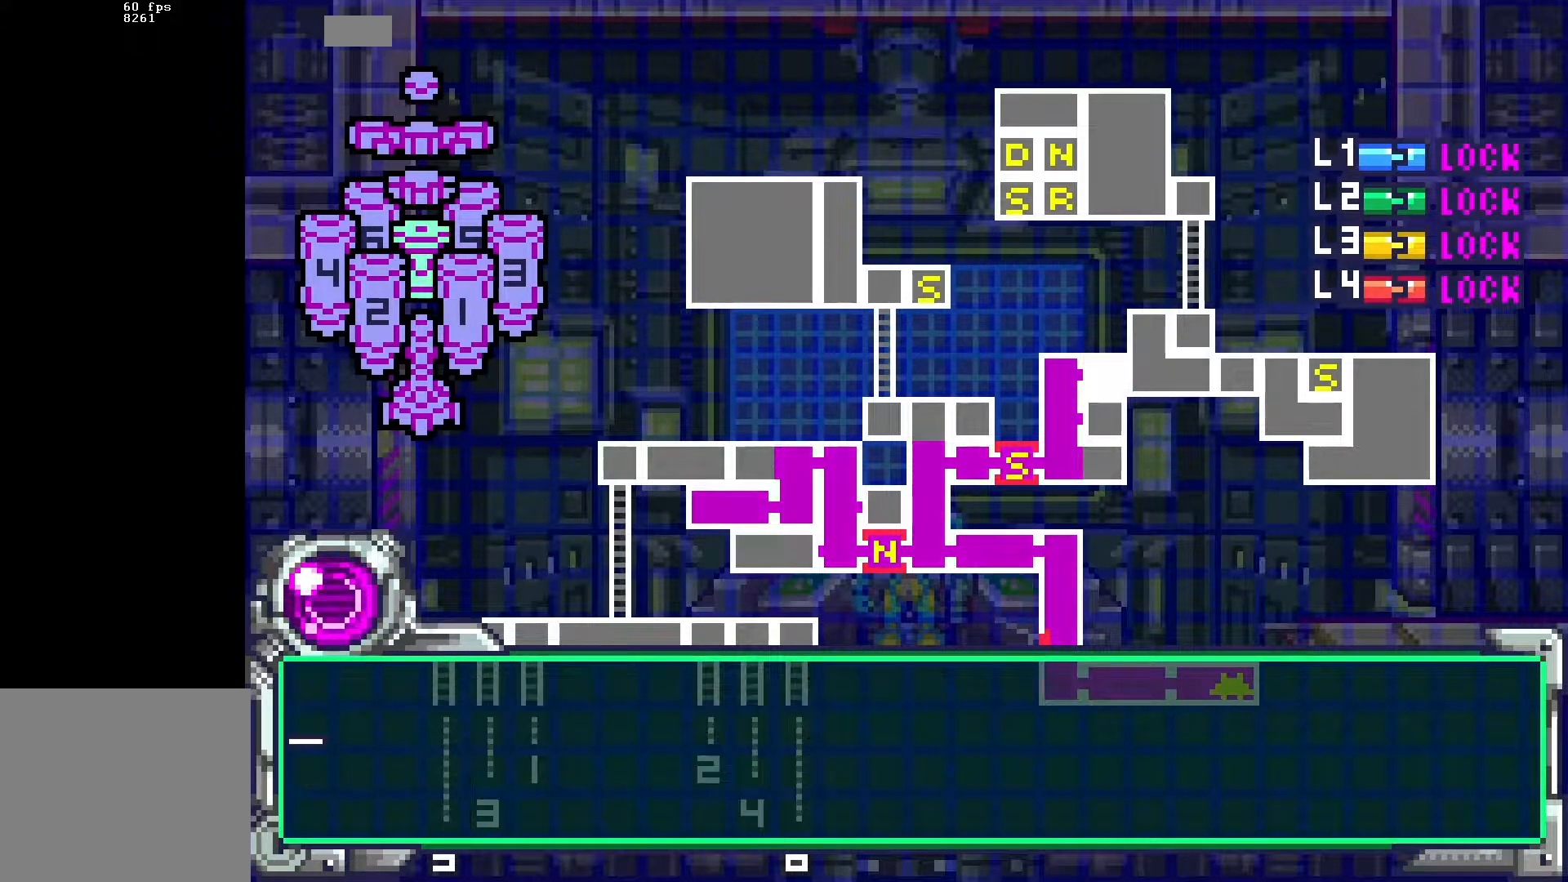
{"buttons": ["DPAD_DOWN"], "events": [[17, "B", "up"], [100, "DPAD_DOWN", "down"]]}
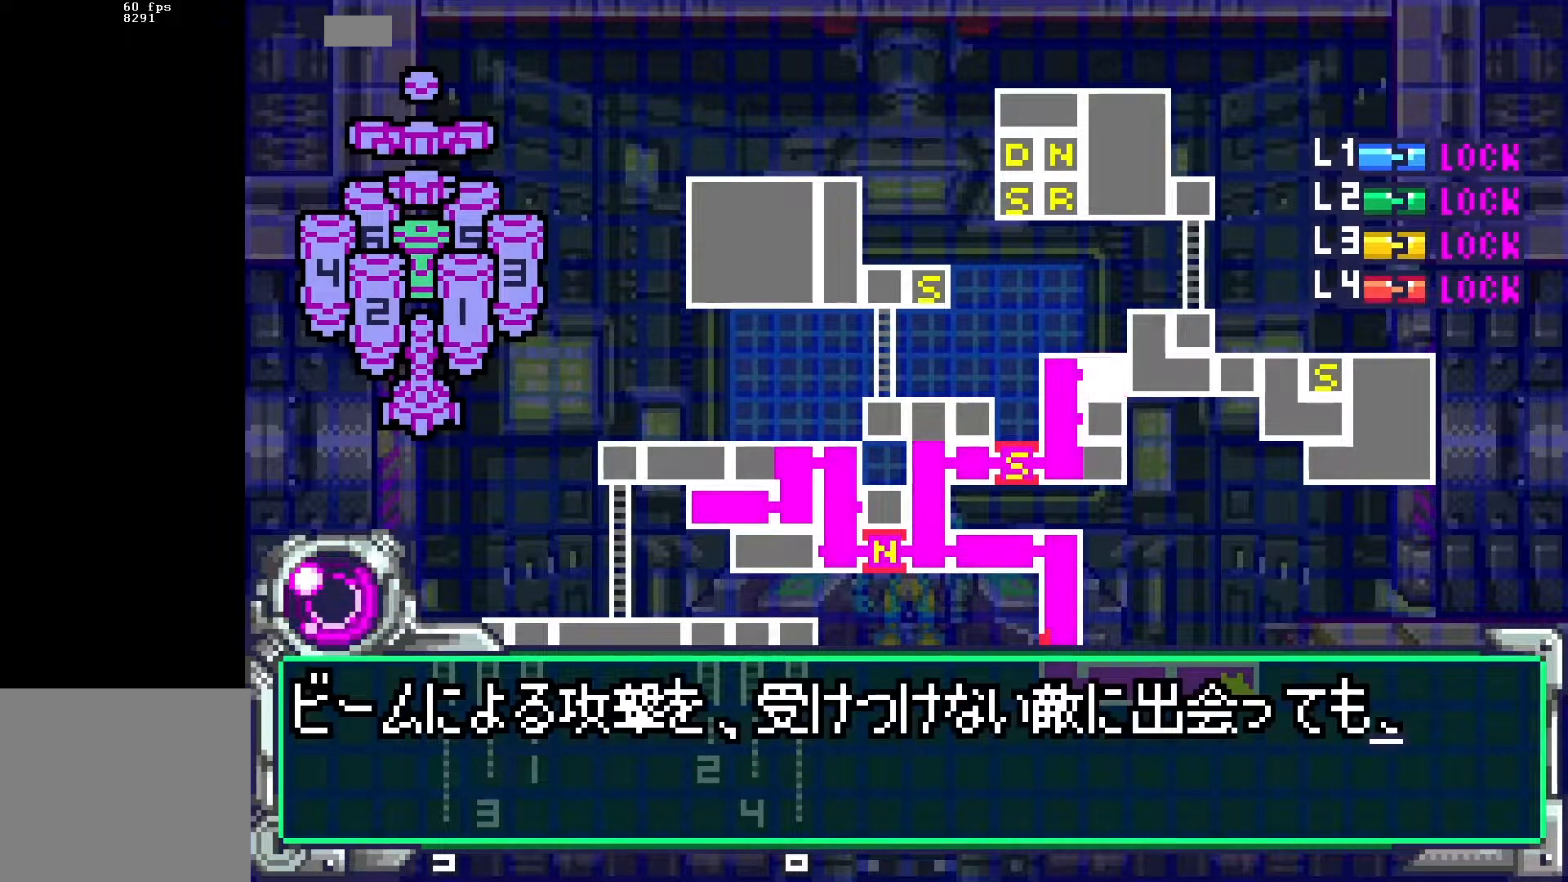
{"buttons": ["DPAD_DOWN"], "events": []}
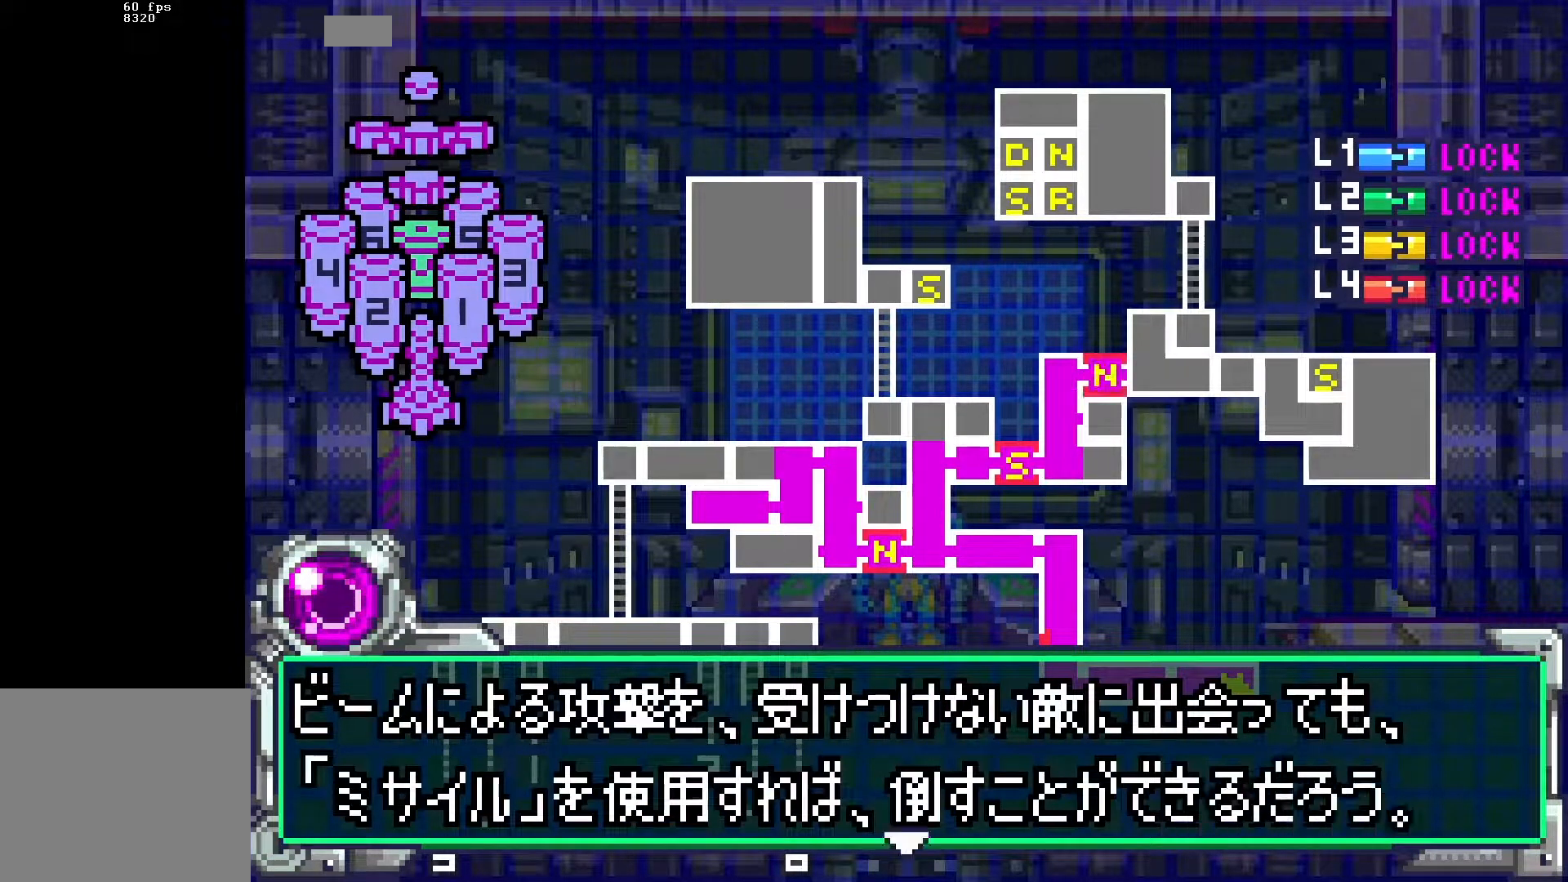
{"buttons": ["DPAD_DOWN"], "events": [[17, "B", "down"], [33, "DPAD_DOWN", "up"], [117, "B", "up"], [183, "DPAD_DOWN", "down"]]}
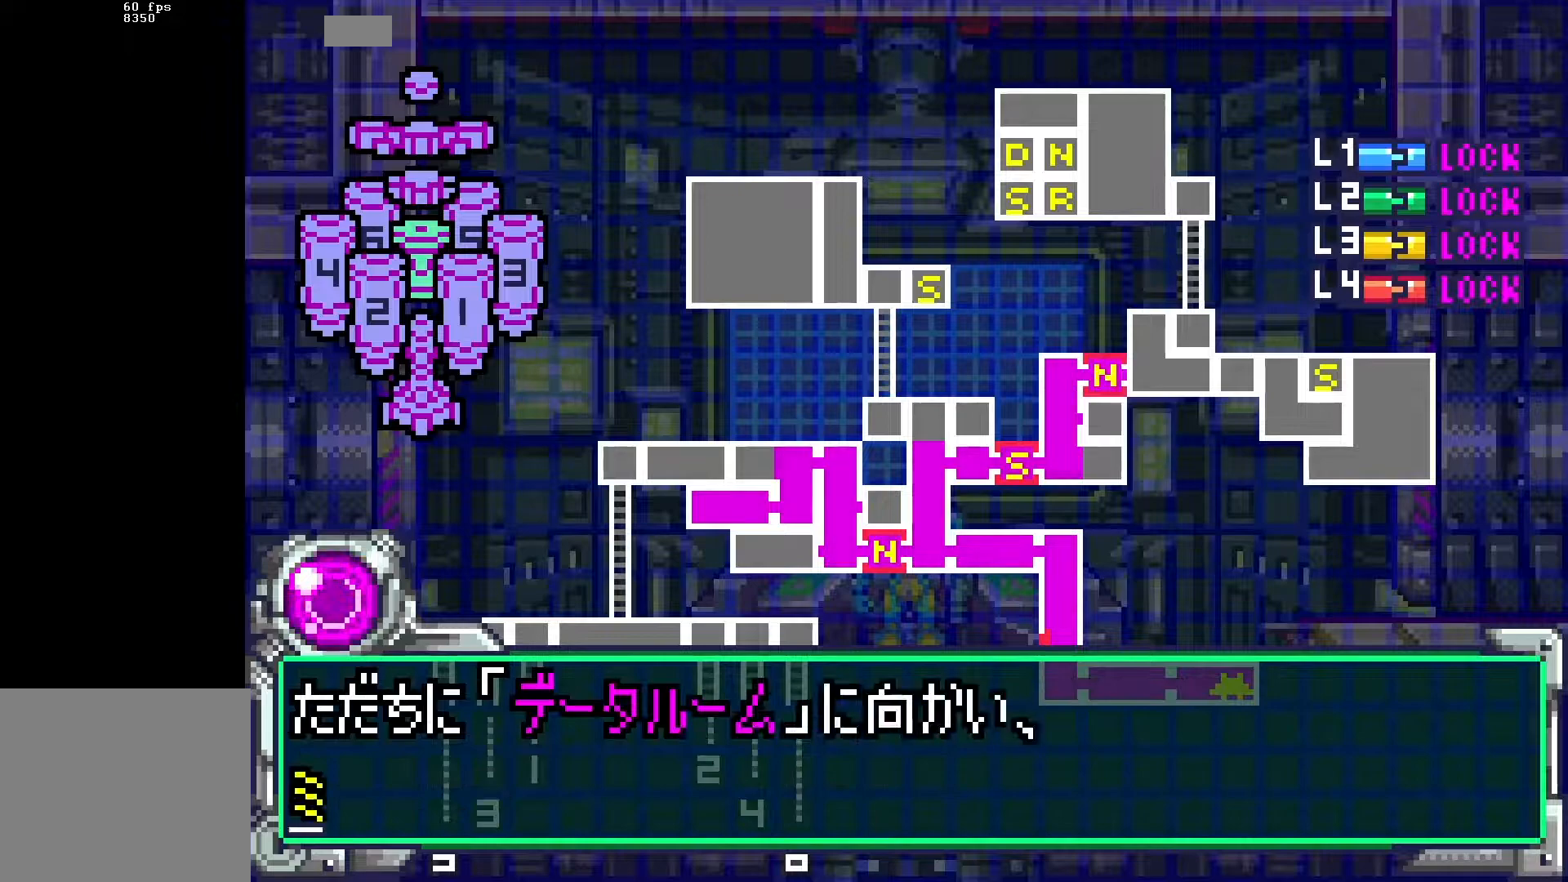
{"buttons": ["B", "DPAD_DOWN"], "events": [[133, "L1", "down"], [317, "L1", "up"], [483, "B", "down"]]}
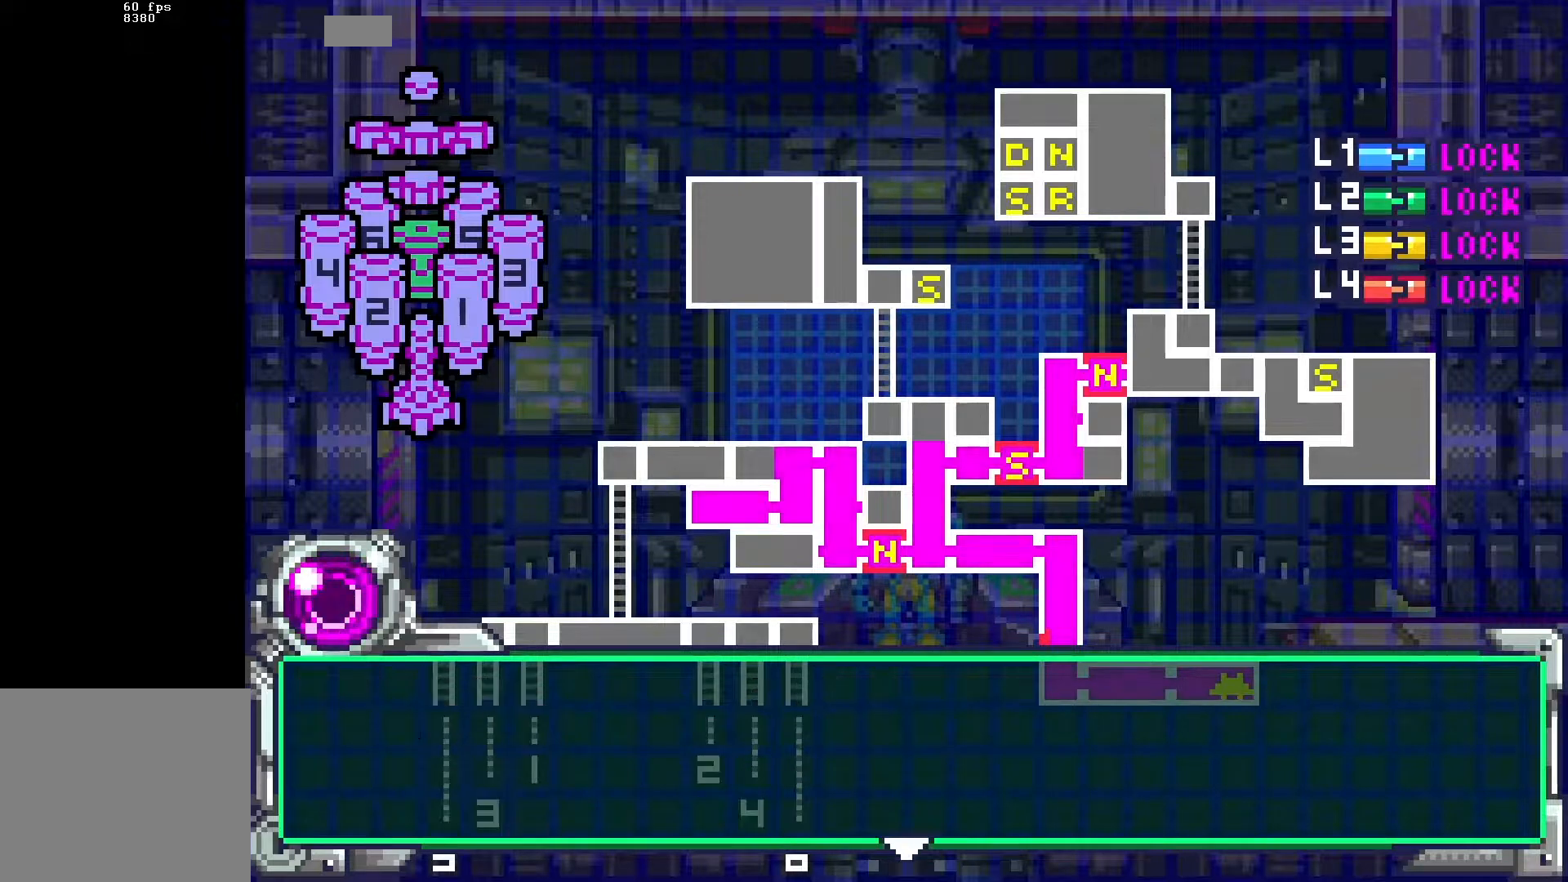
{"buttons": ["DPAD_DOWN"], "events": [[17, "DPAD_DOWN", "up"], [83, "B", "up"], [150, "DPAD_DOWN", "down"]]}
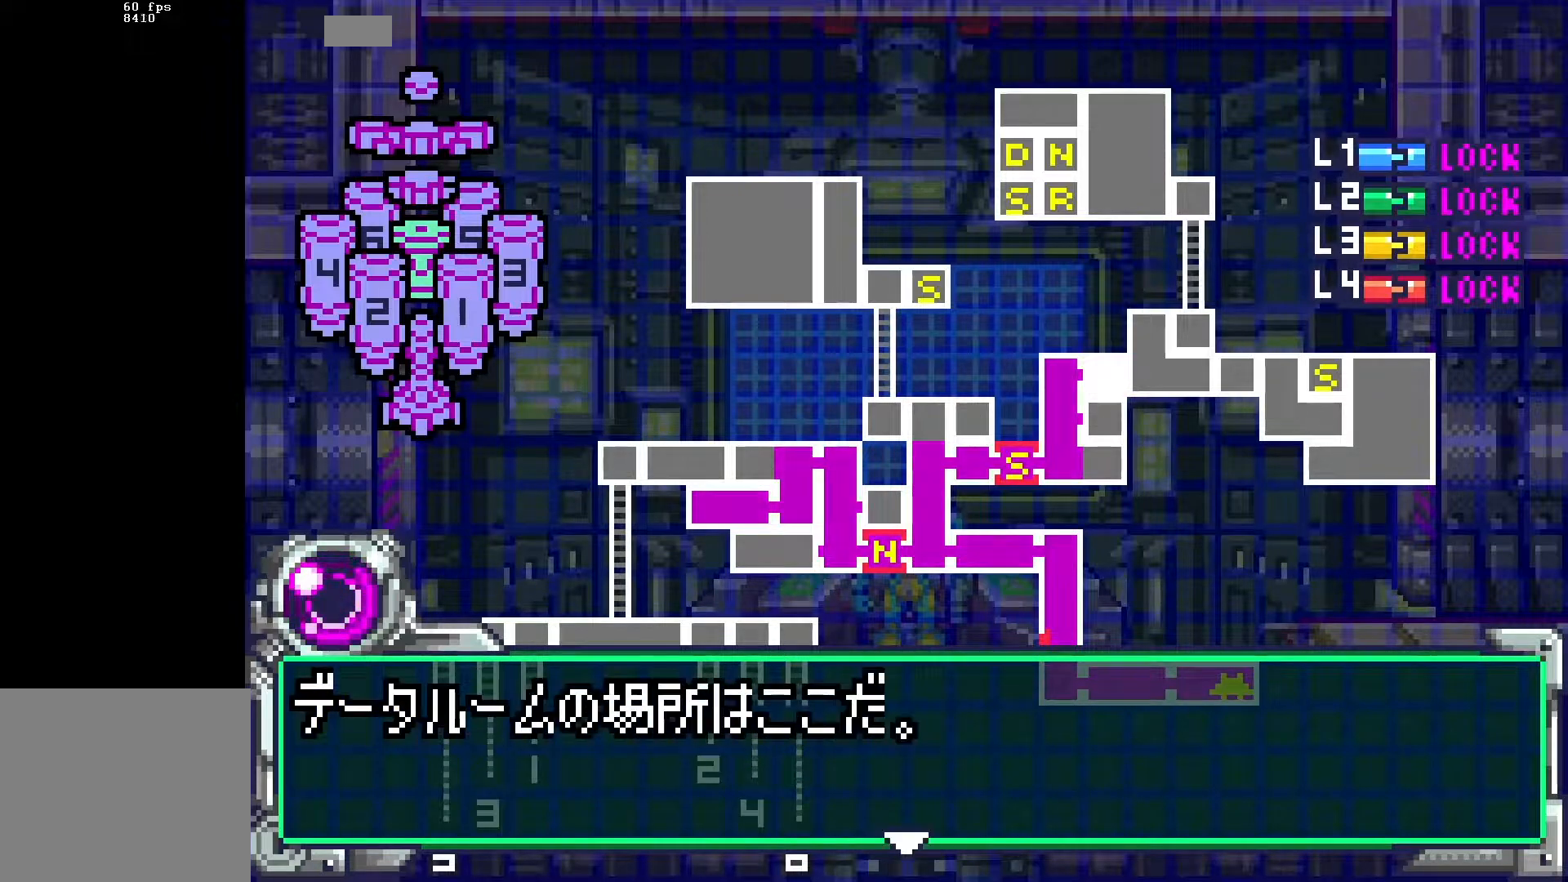
{"buttons": ["DPAD_DOWN"], "events": [[283, "B", "down"], [317, "DPAD_DOWN", "up"], [333, "B", "up"], [433, "DPAD_DOWN", "down"]]}
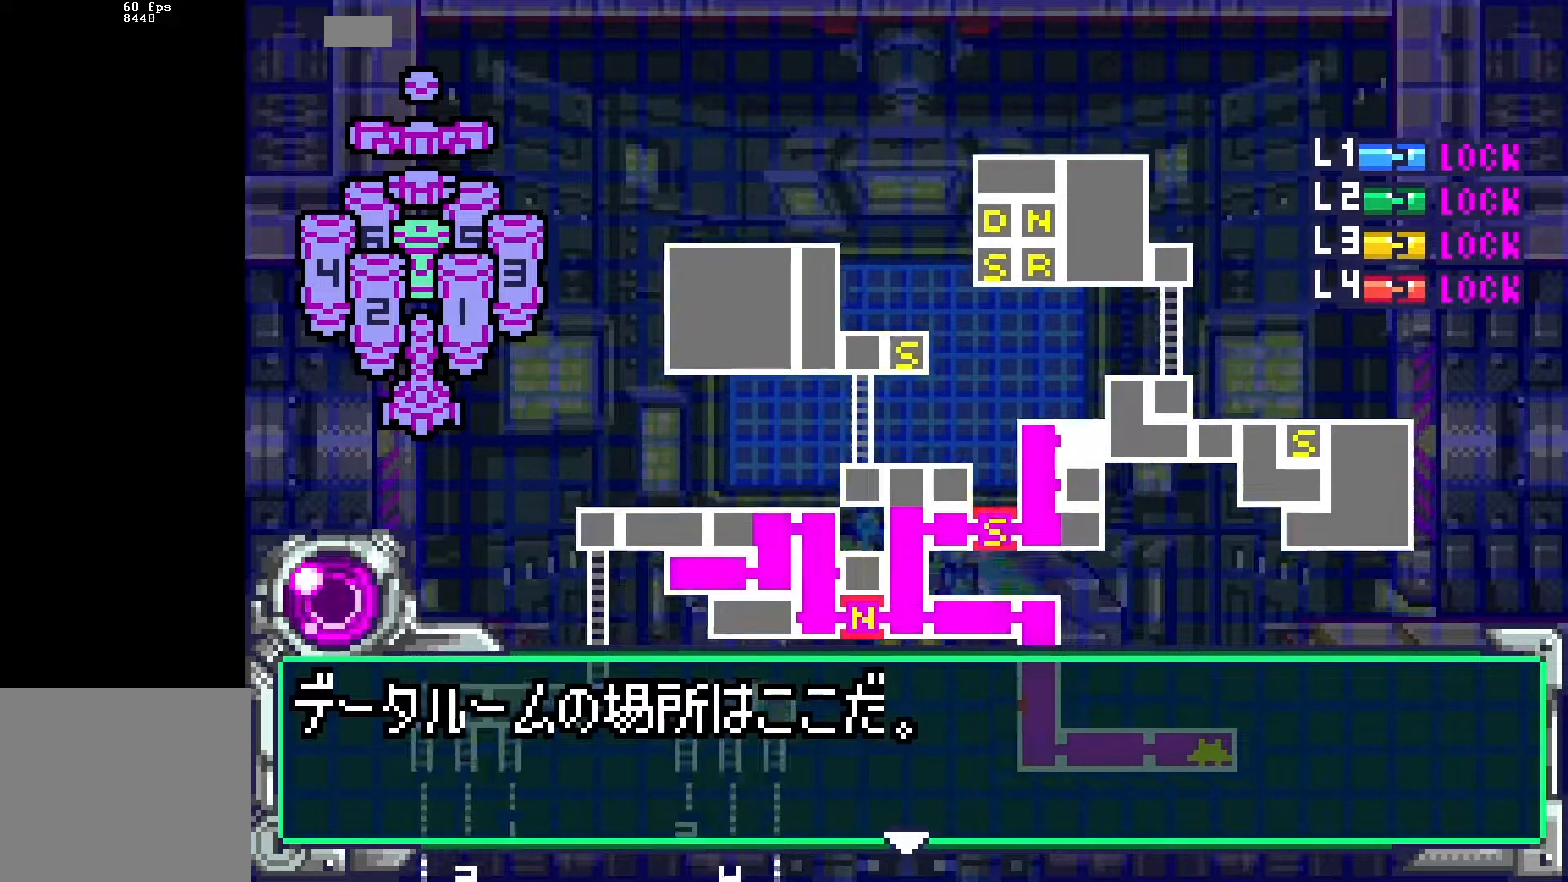
{"buttons": ["R1"], "events": [[233, "DPAD_DOWN", "up"], [400, "R1", "down"]]}
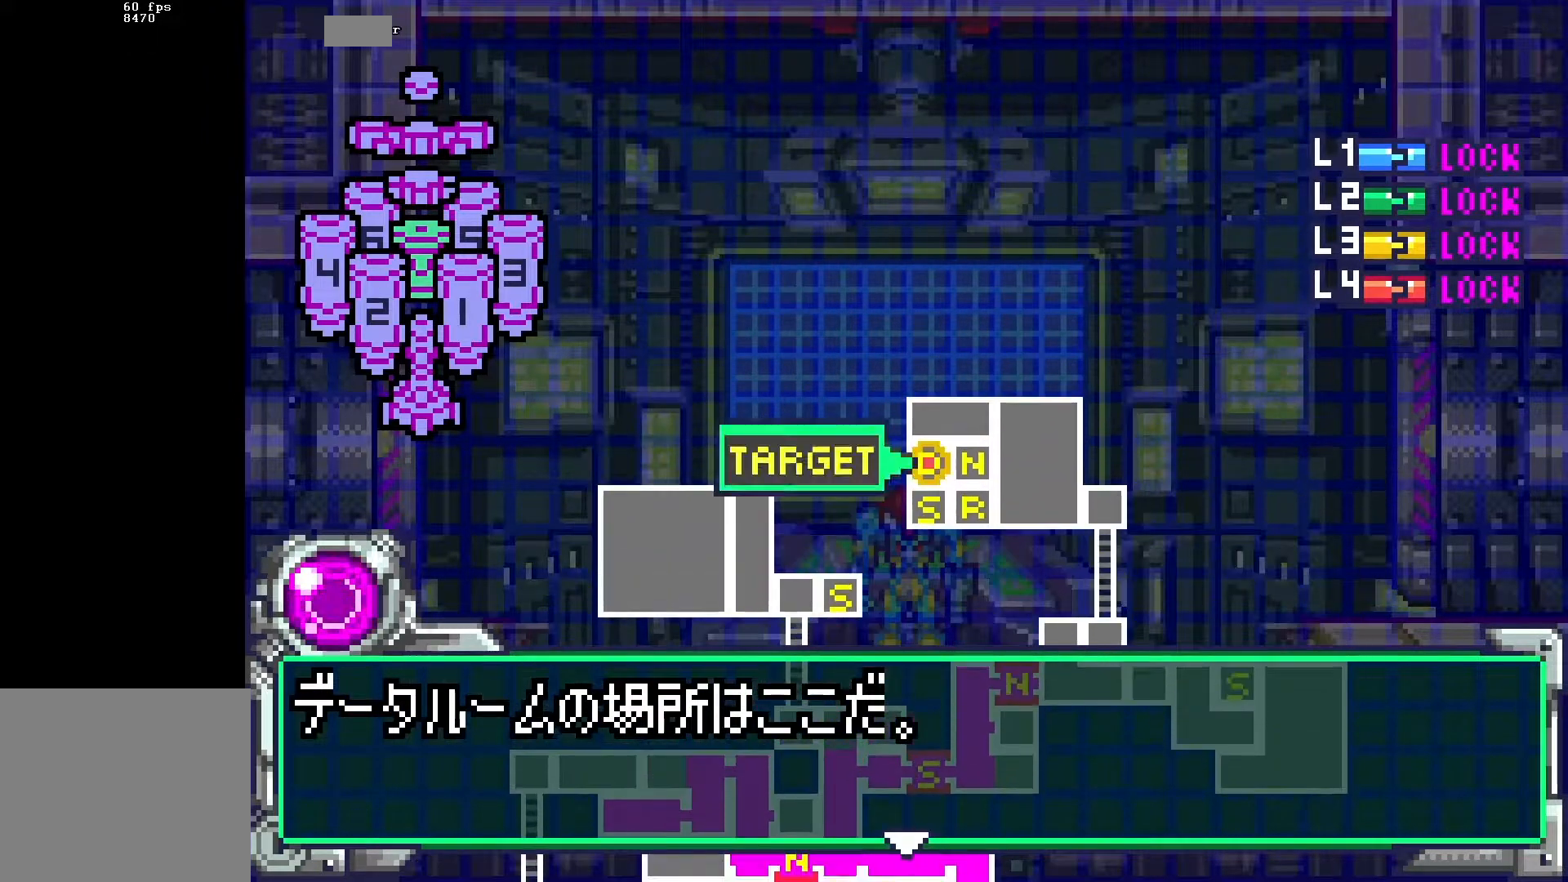
{"buttons": ["L1", "DPAD_DOWN"], "events": [[50, "R1", "up"], [83, "DPAD_DOWN", "down"], [300, "L1", "down"], [367, "DPAD_DOWN", "up"], [467, "DPAD_DOWN", "down"]]}
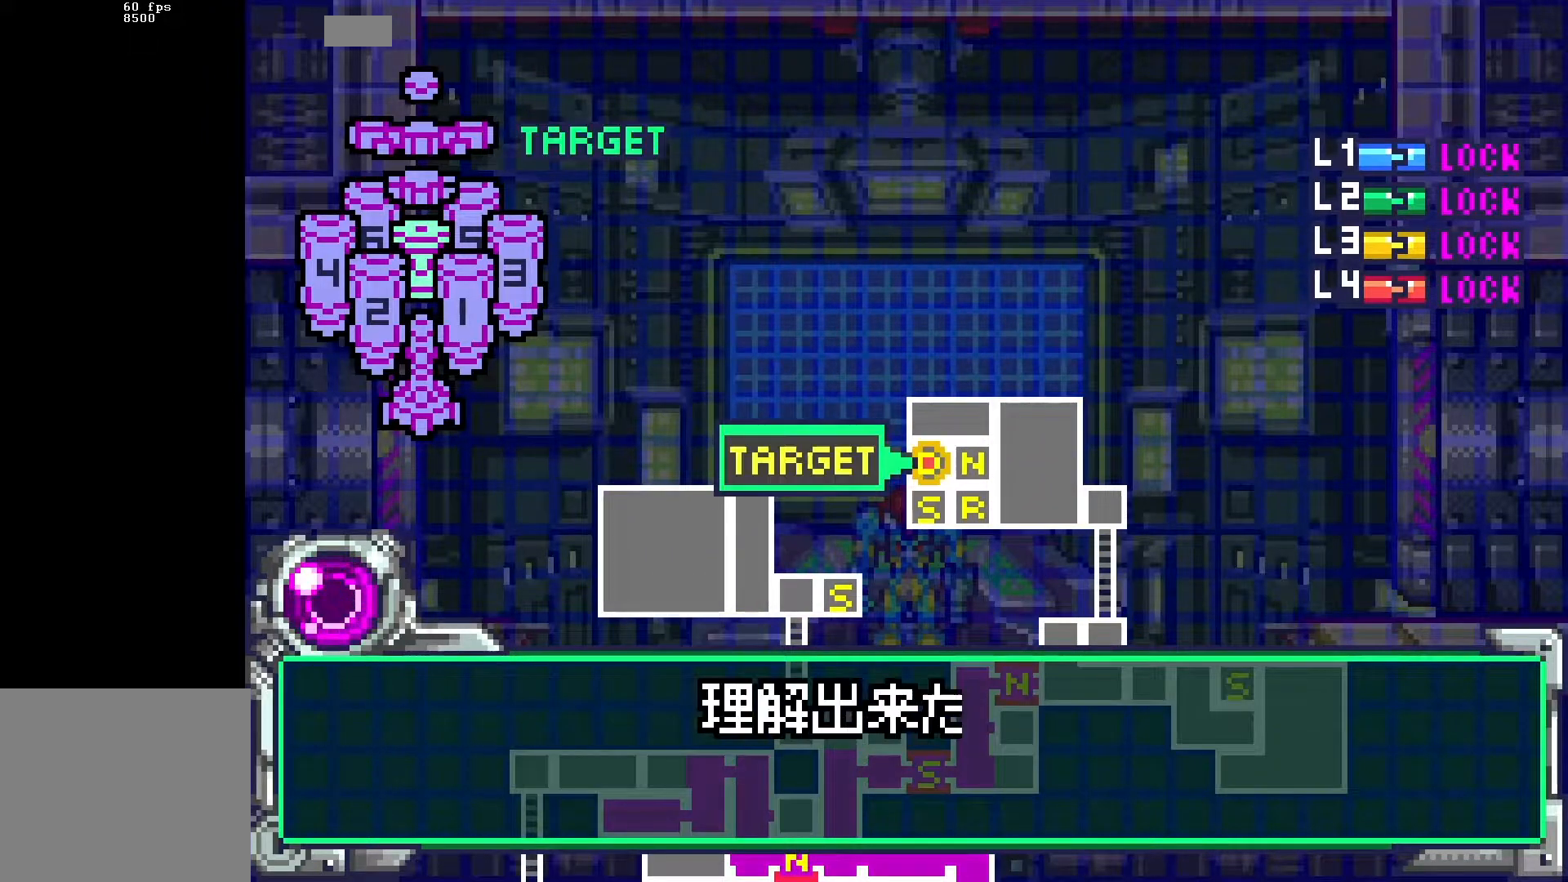
{"buttons": ["B"], "events": [[17, "L1", "up"], [267, "DPAD_DOWN", "up"], [350, "DPAD_DOWN", "down"], [483, "DPAD_DOWN", "up"], [500, "B", "down"]]}
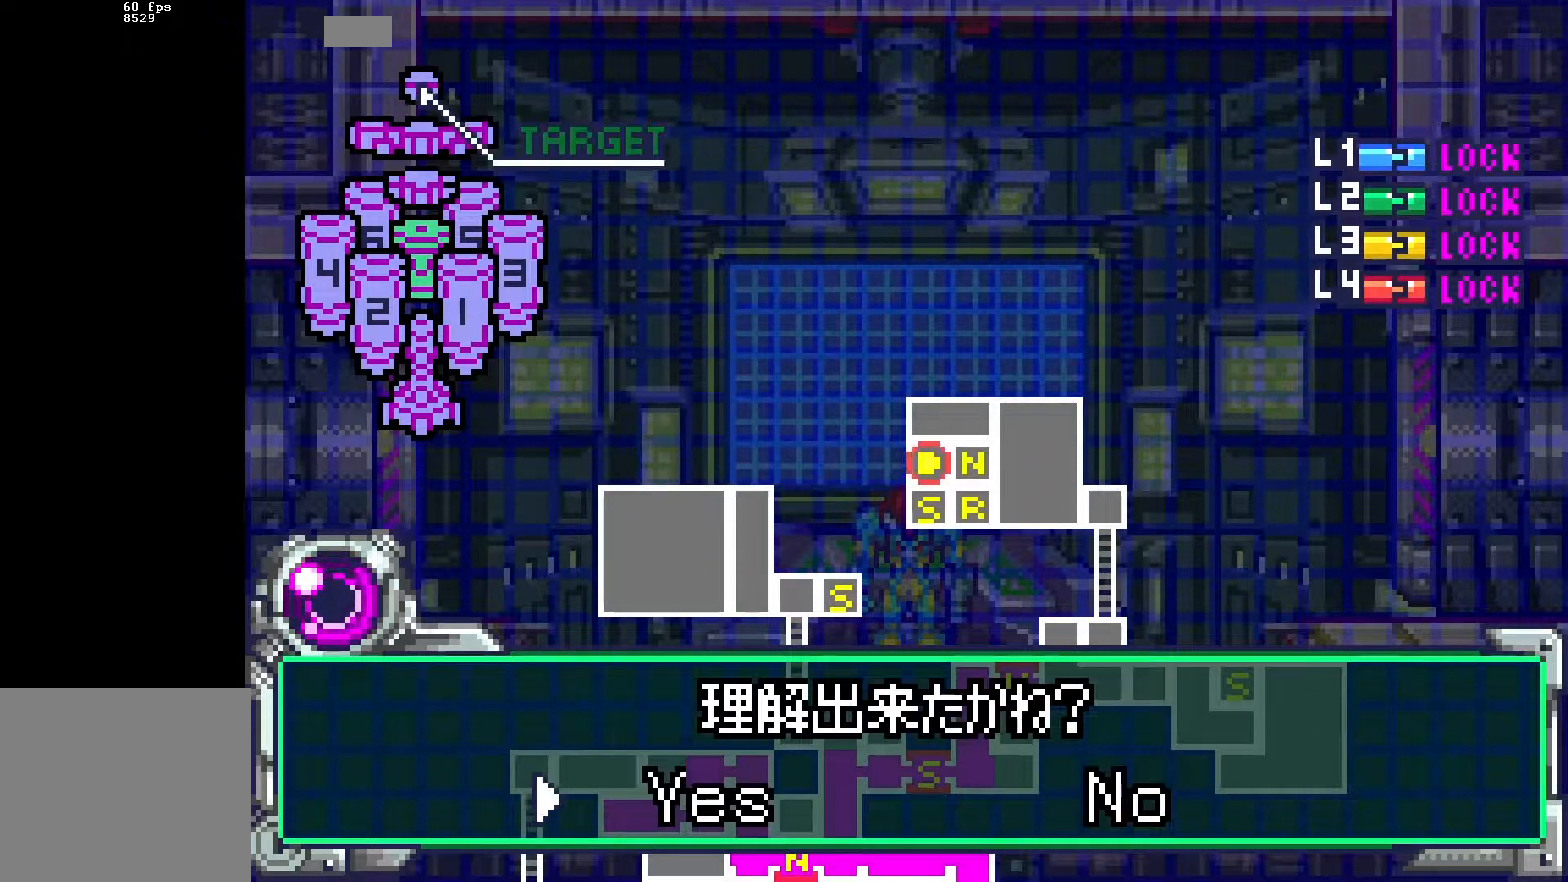
{"buttons": ["DPAD_DOWN"], "events": [[83, "B", "up"], [150, "DPAD_DOWN", "down"], [300, "DPAD_DOWN", "up"], [417, "DPAD_DOWN", "down"]]}
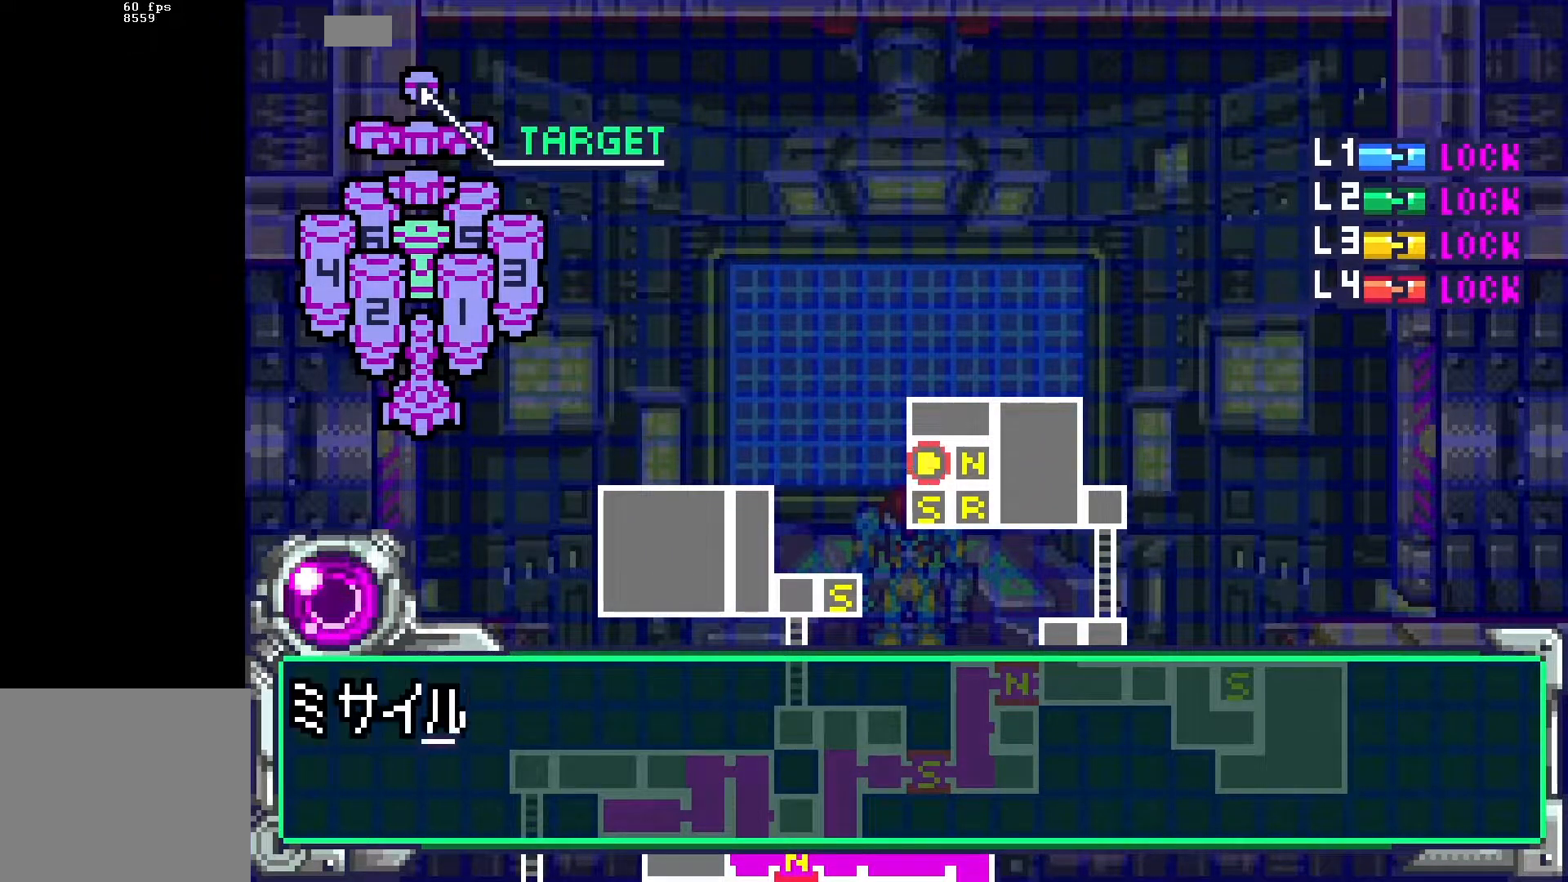
{"buttons": ["DPAD_DOWN"], "events": []}
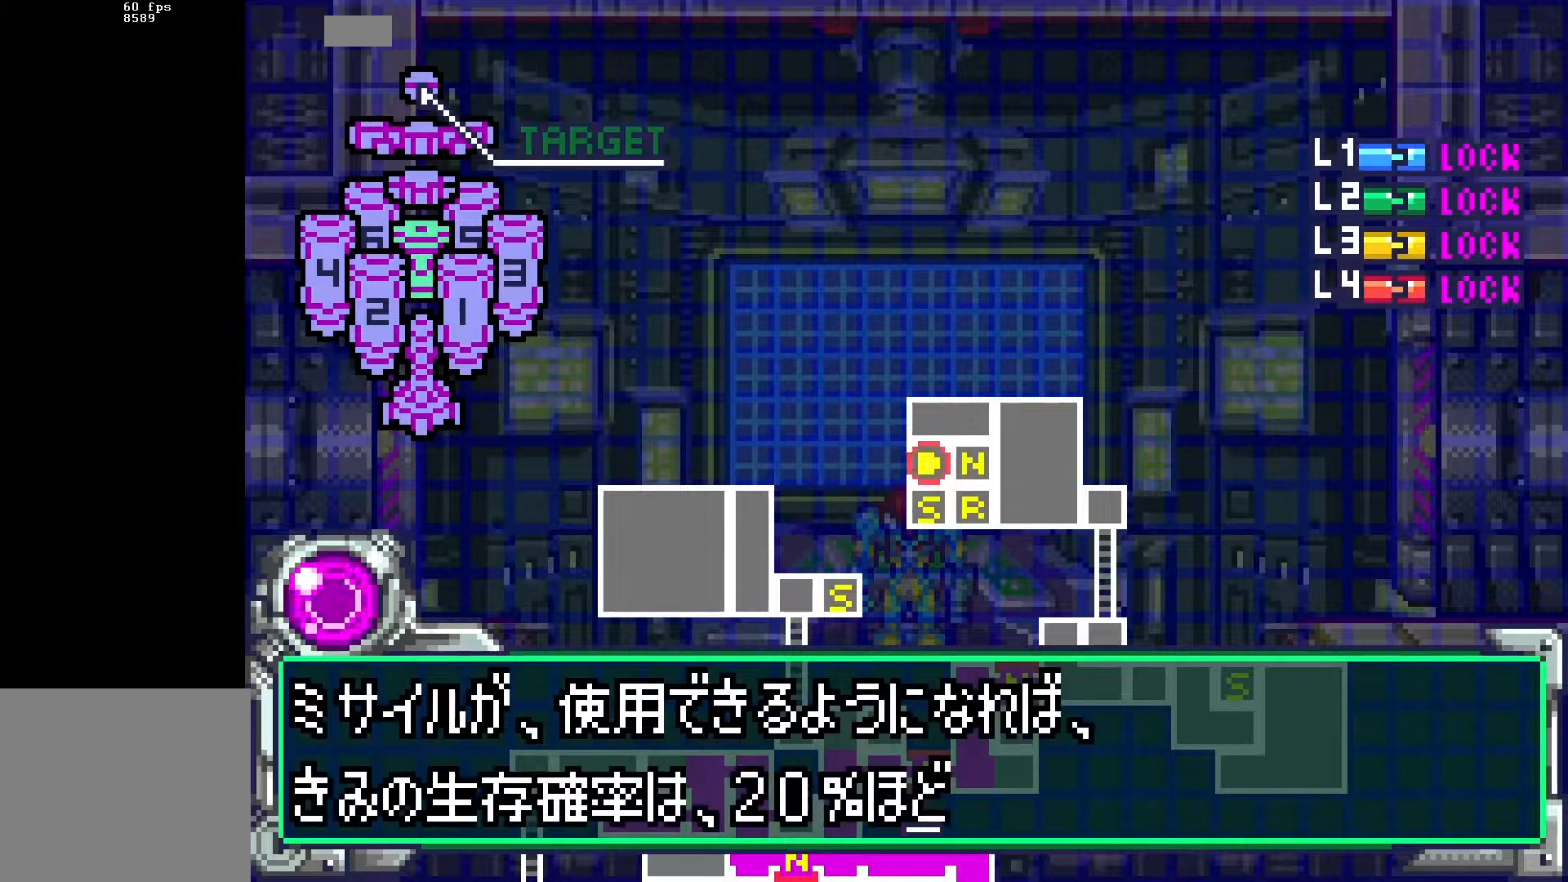
{"buttons": ["DPAD_DOWN"], "events": [[183, "B", "down"], [250, "DPAD_DOWN", "up"], [267, "B", "up"], [383, "DPAD_DOWN", "down"]]}
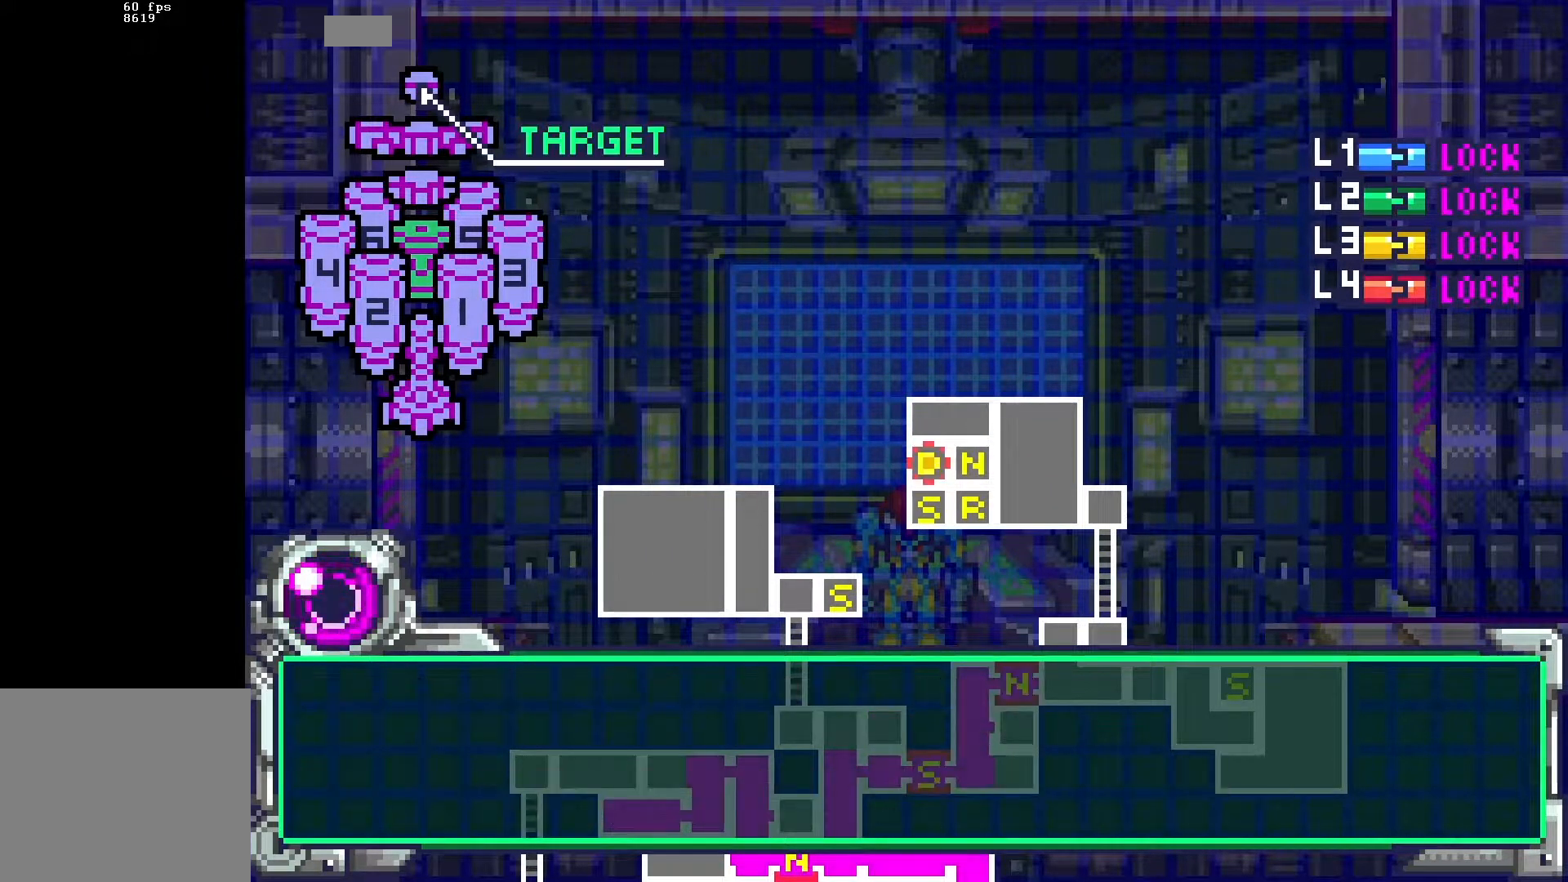
{"buttons": ["DPAD_RIGHT"], "events": [[133, "DPAD_DOWN", "up"], [367, "DPAD_RIGHT", "down"]]}
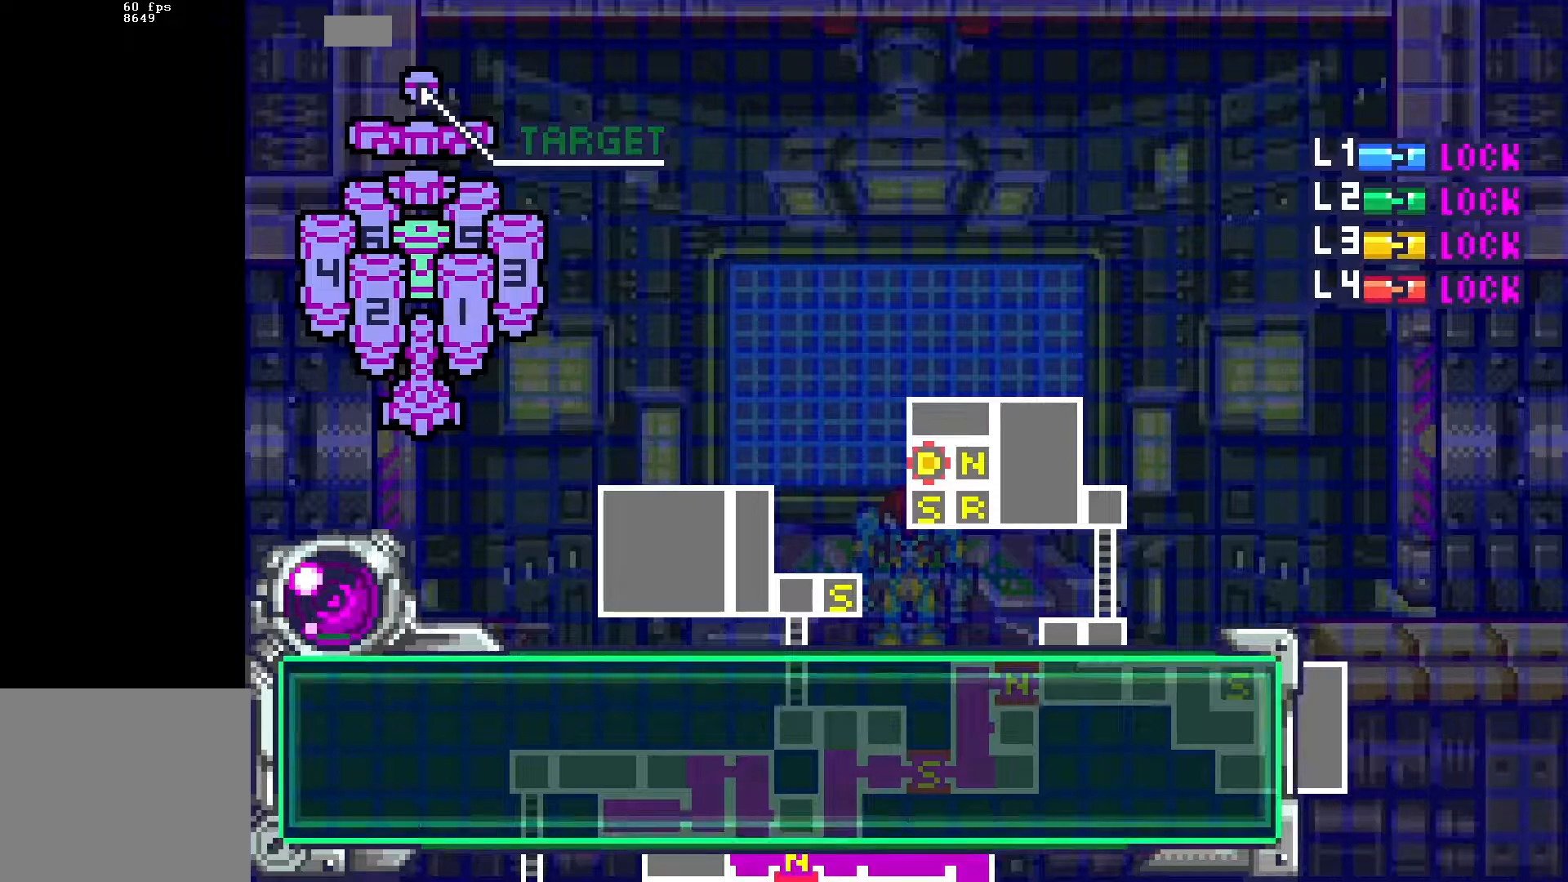
{"buttons": ["DPAD_RIGHT"], "events": []}
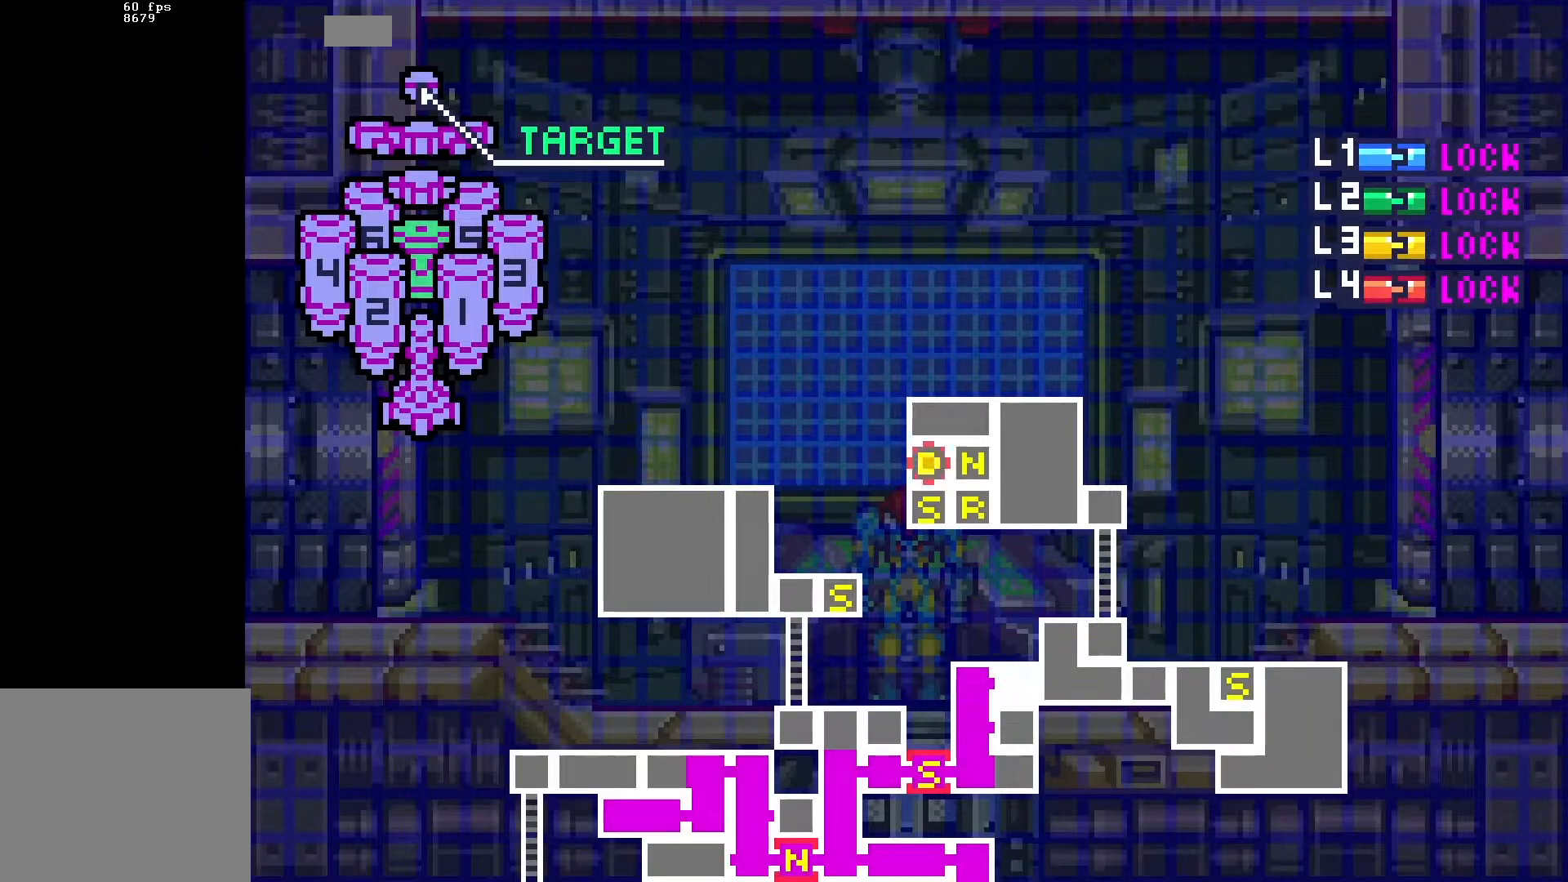
{"buttons": ["DPAD_RIGHT"], "events": []}
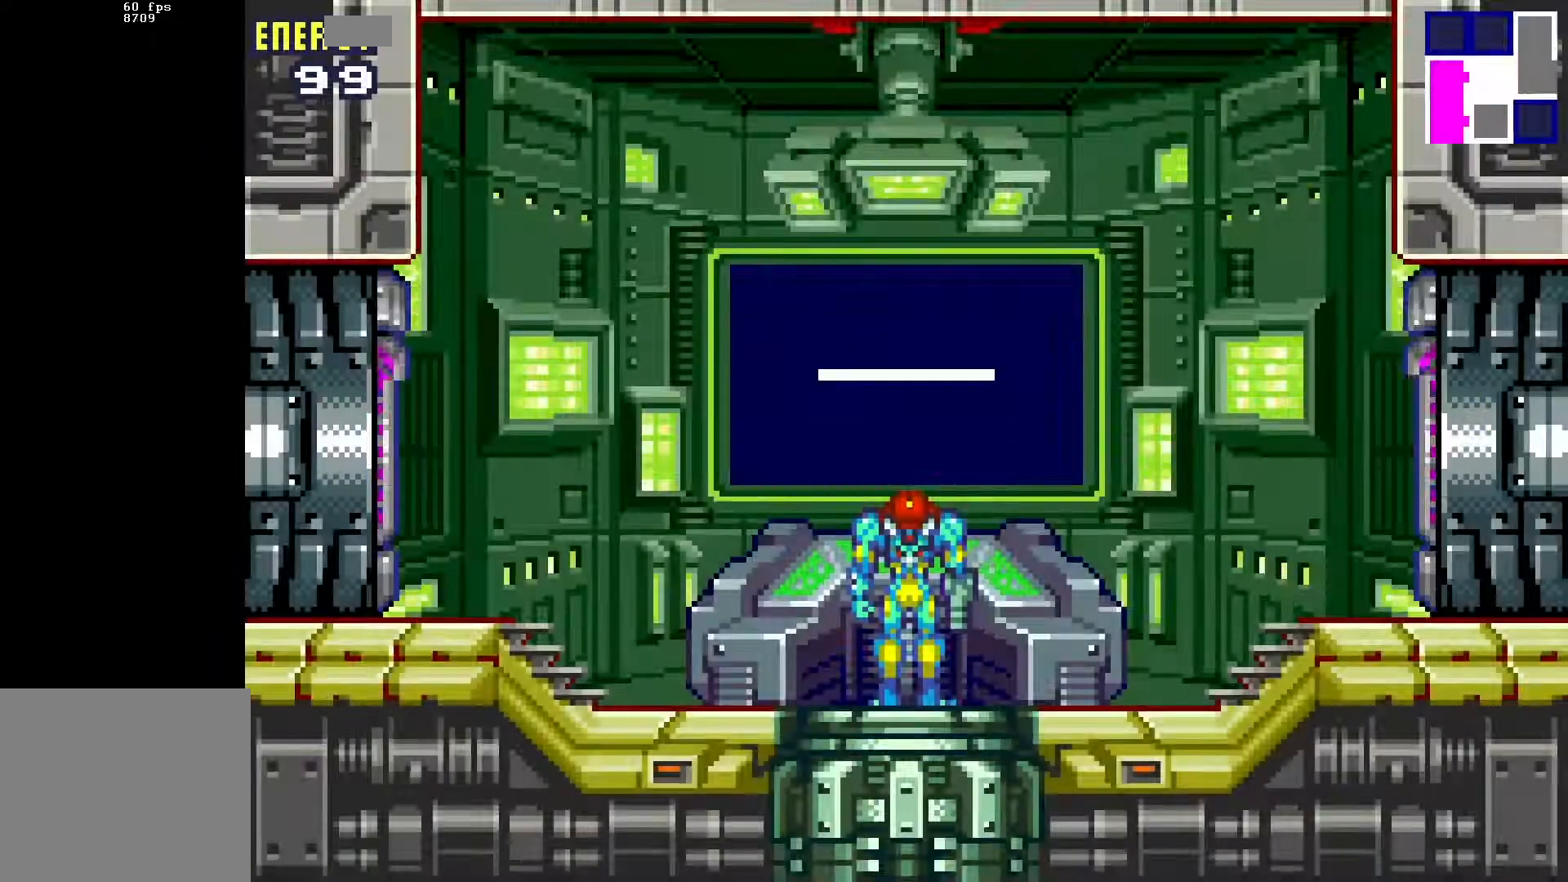
{"buttons": ["DPAD_RIGHT"], "events": []}
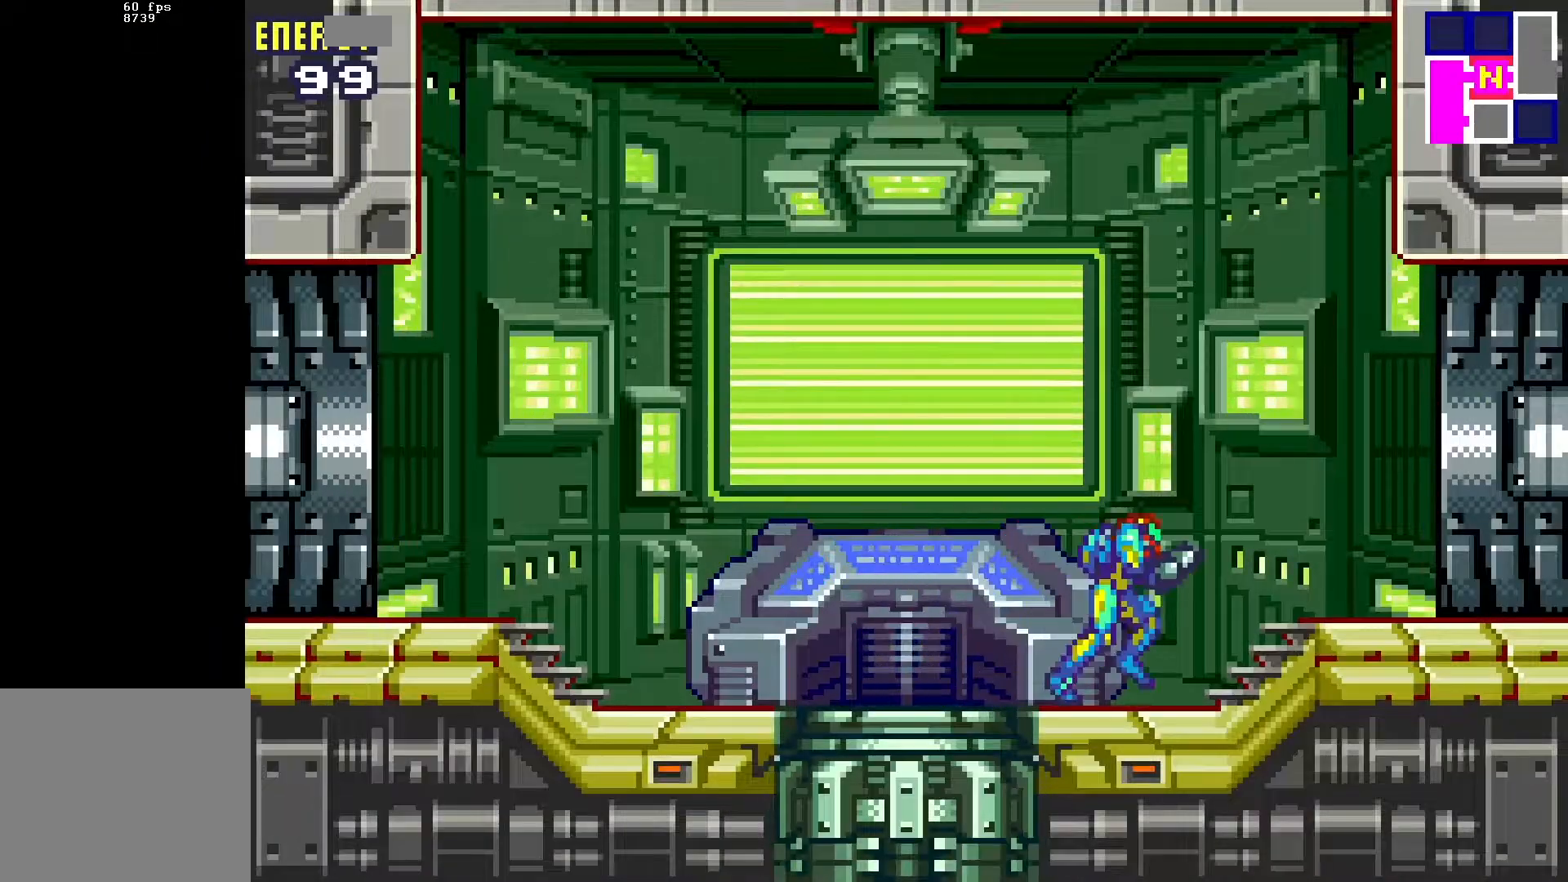
{"buttons": ["B", "DPAD_RIGHT"], "events": [[350, "B", "down"]]}
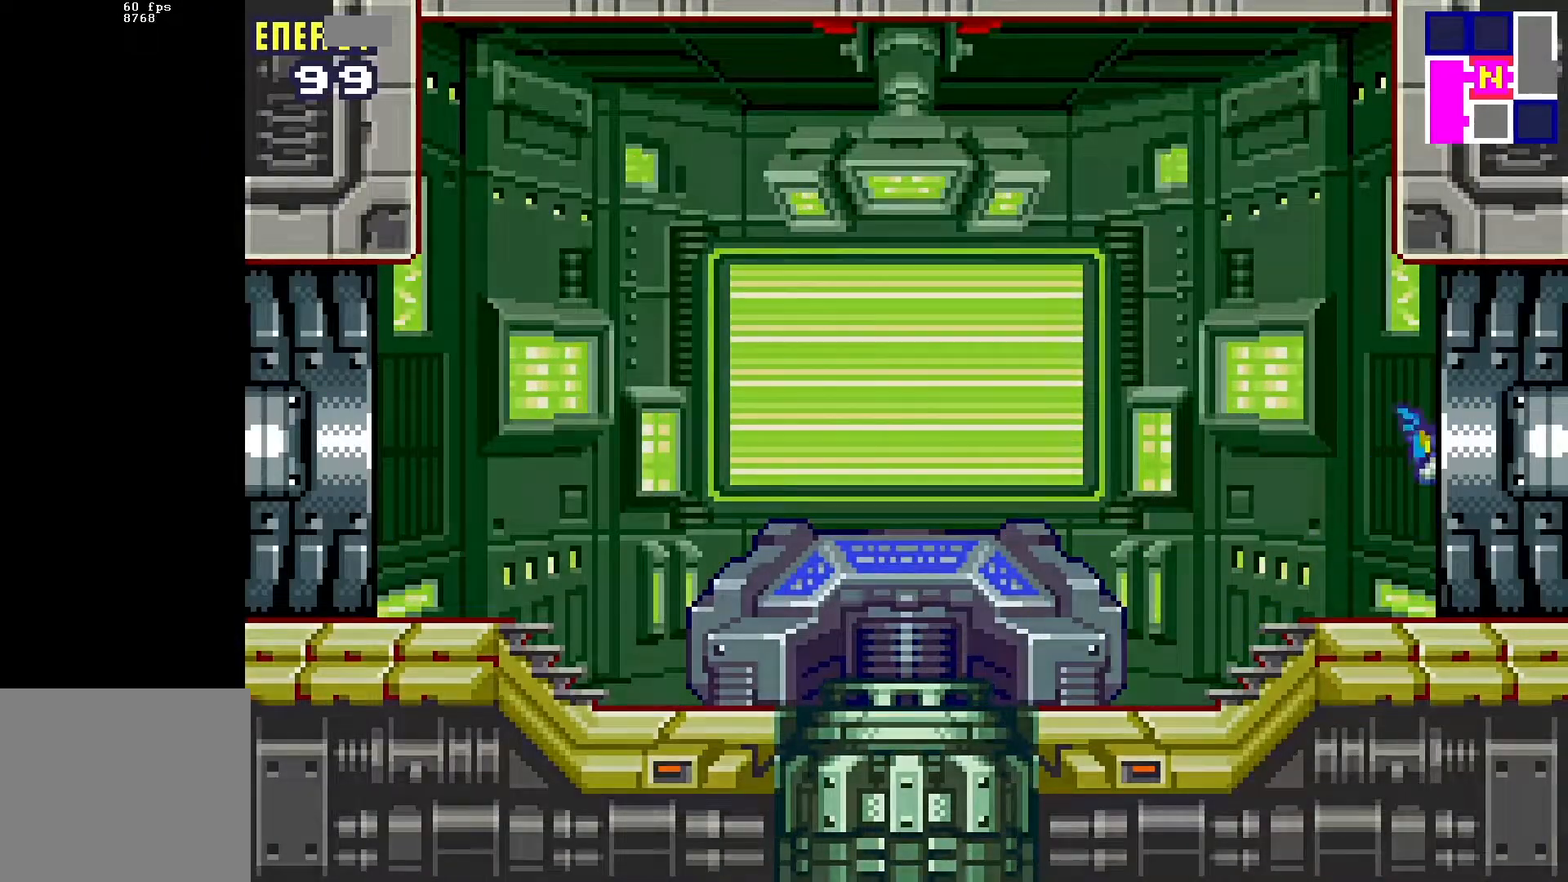
{"buttons": ["B", "DPAD_RIGHT"], "events": []}
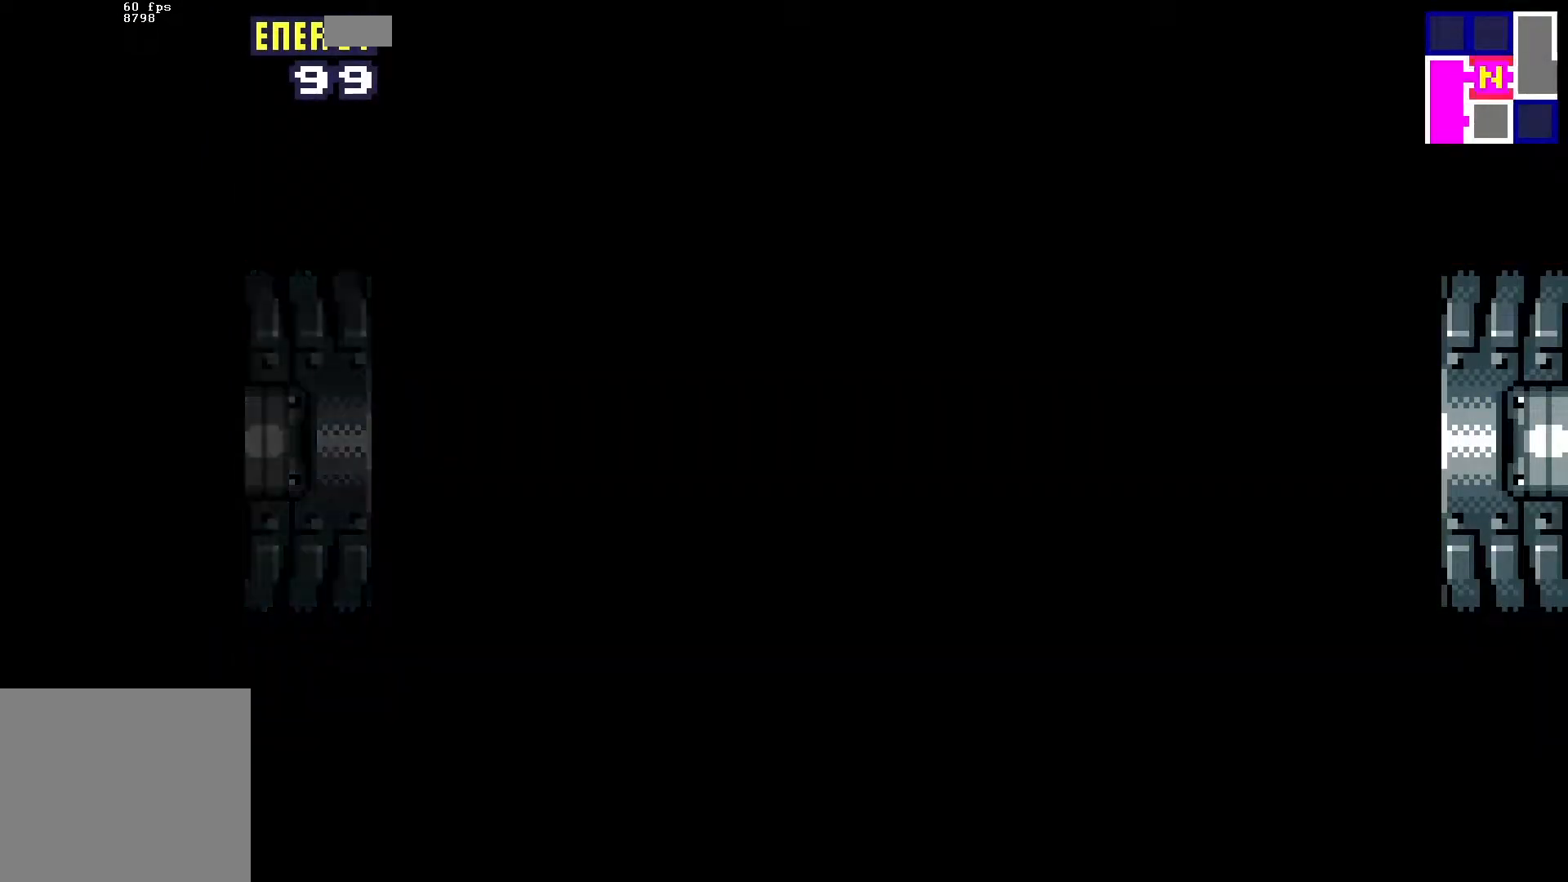
{"buttons": ["B", "DPAD_RIGHT"], "events": []}
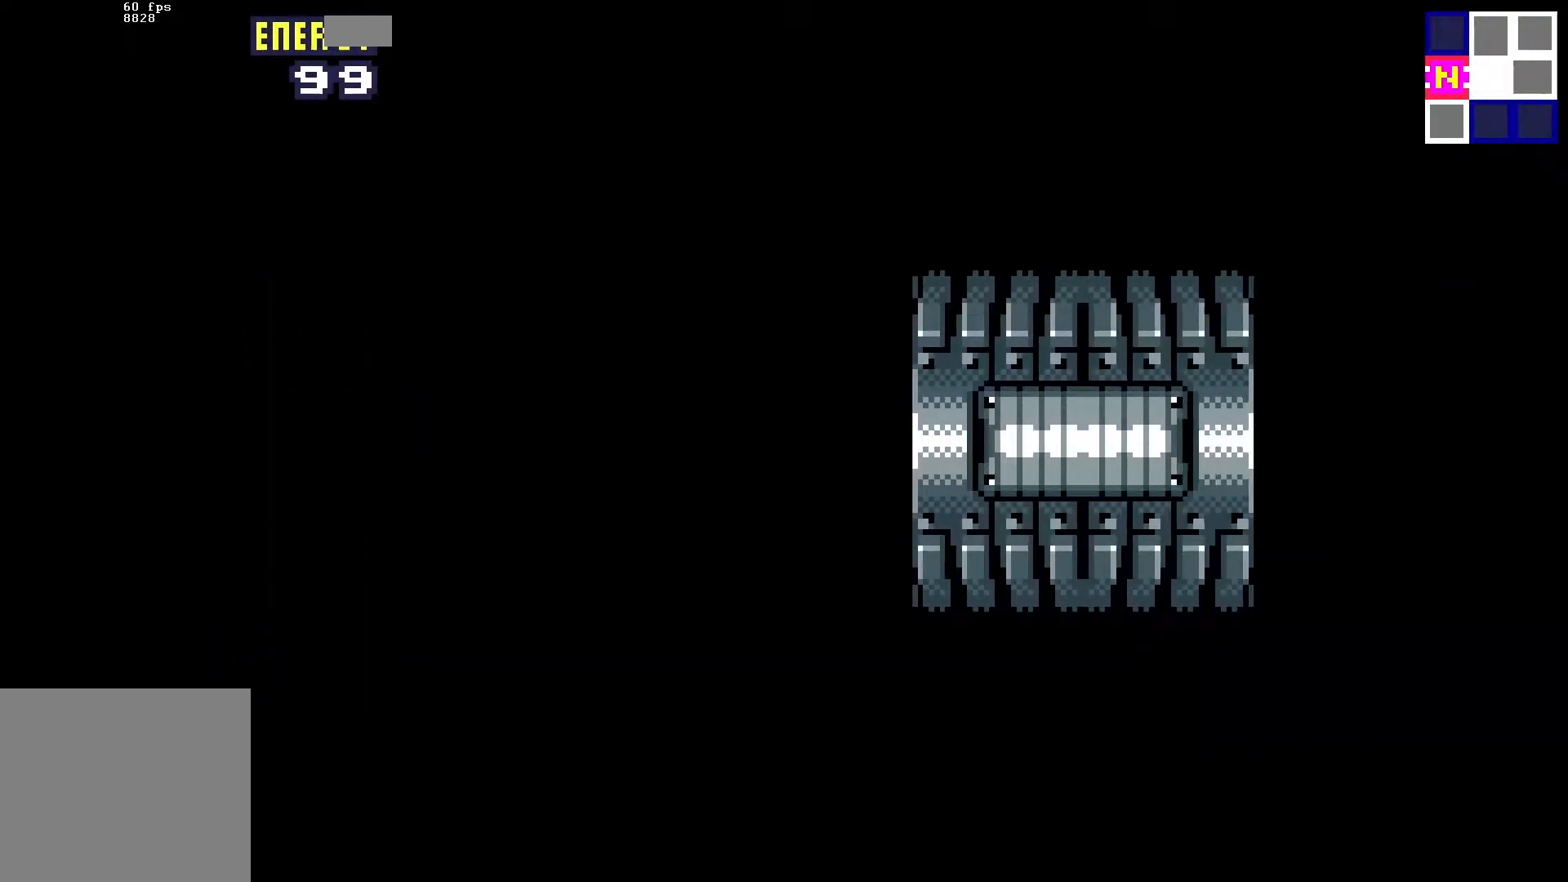
{"buttons": ["B", "DPAD_RIGHT"], "events": []}